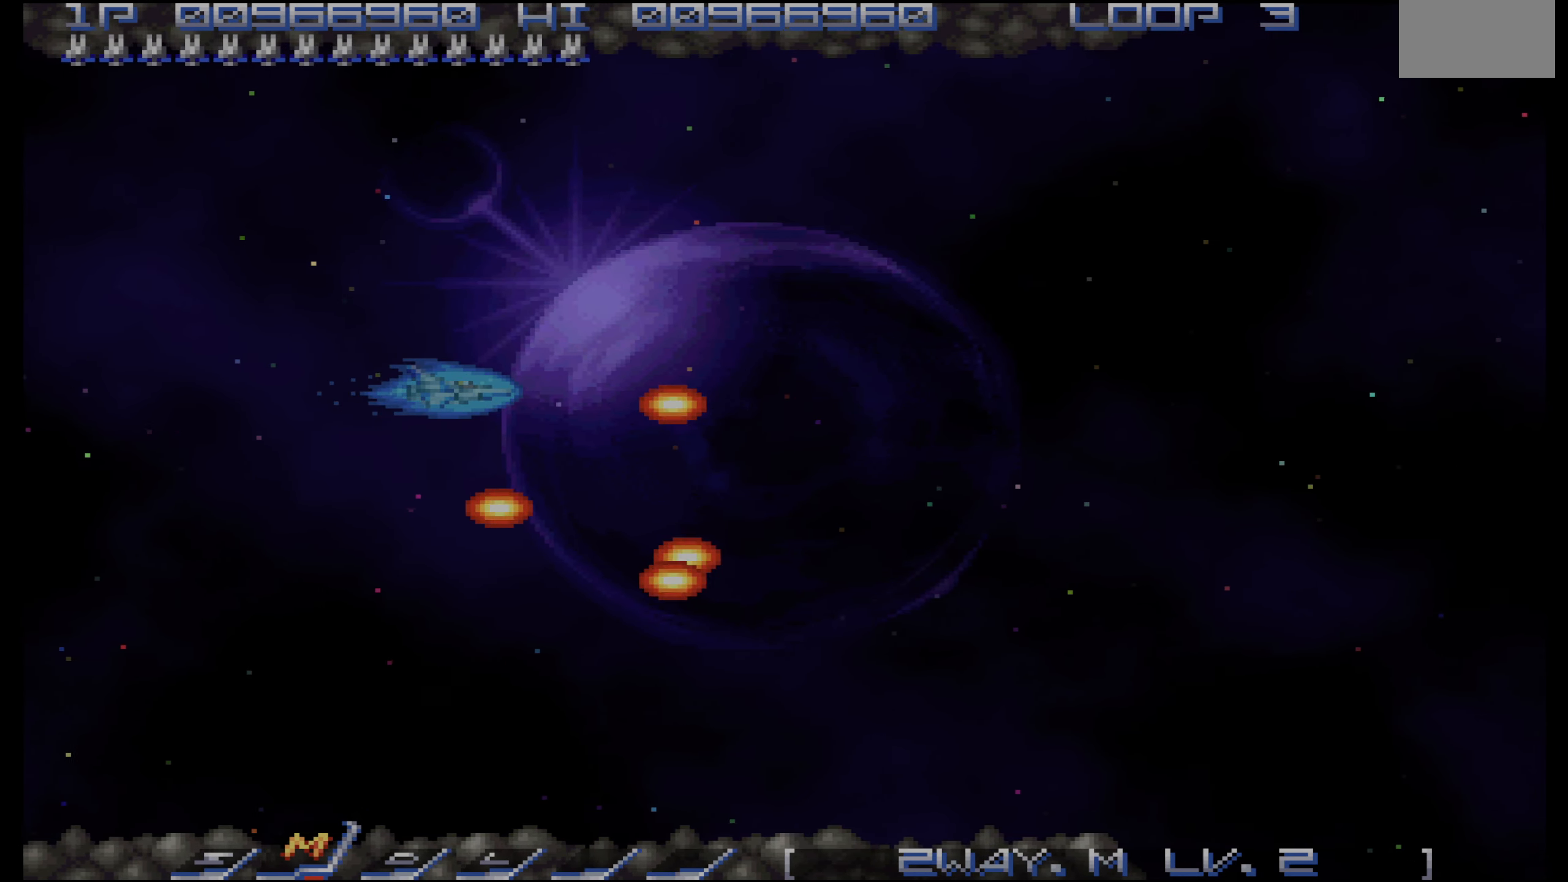
Gameplay with a controller (PlayStation layout); each line is a JSON object with the inputs held at the frame after it. "events" lists button and stick changes between this image and that frame as [ms after this image, input, new state], when the widget could be followed in between. Not read: L3 R3.
{"buttons": ["DPAD_RIGHT"], "events": [[283, "DPAD_RIGHT", "down"]]}
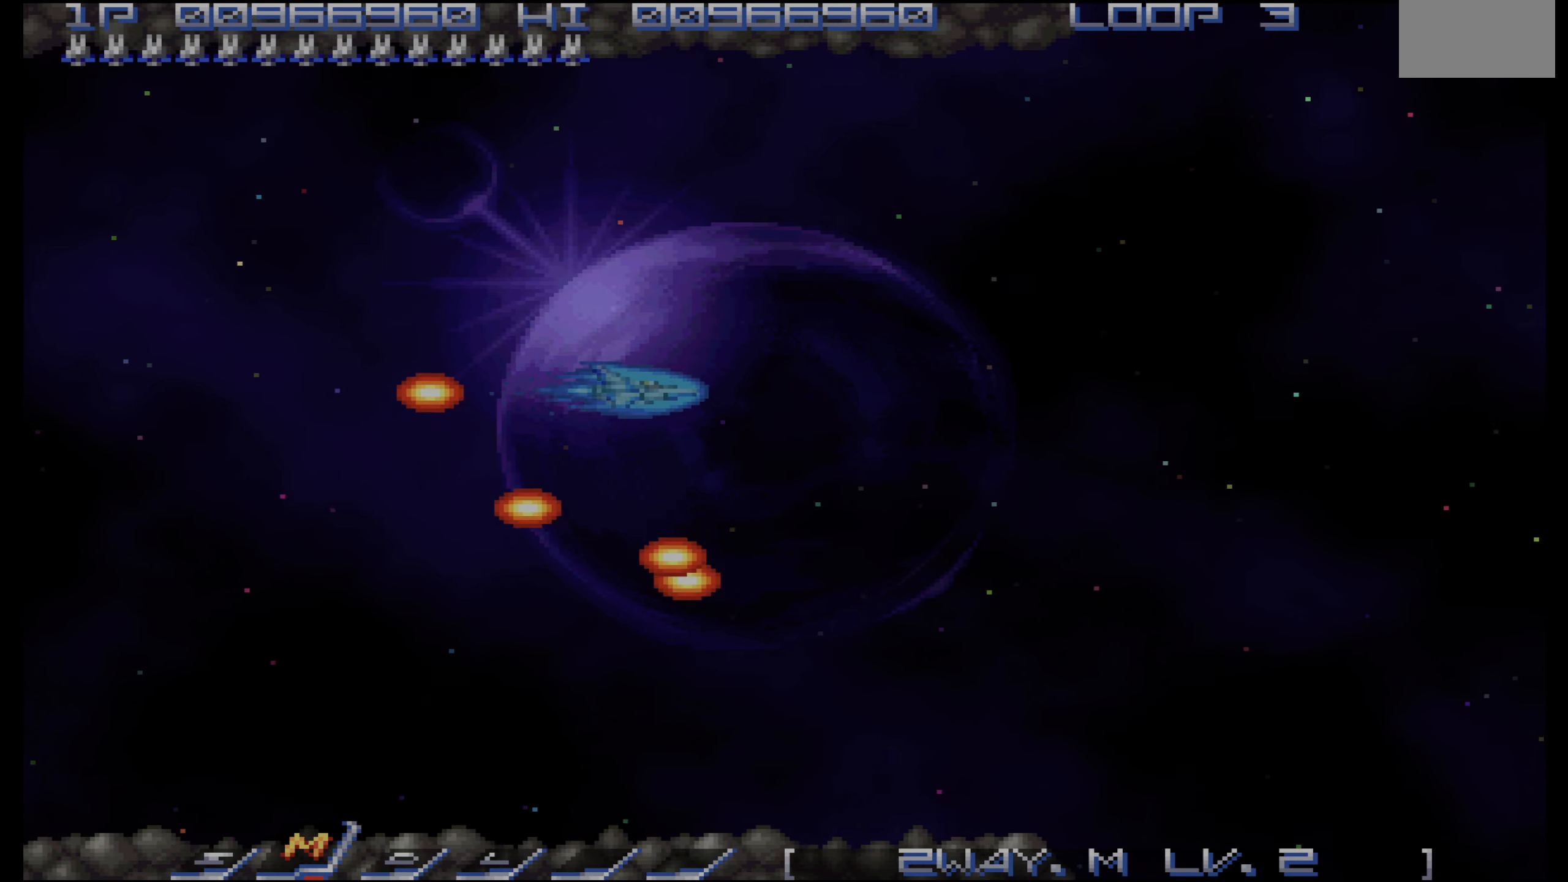
{"buttons": [], "events": [[16, "DPAD_RIGHT", "up"], [250, "DPAD_LEFT", "down"], [300, "DPAD_LEFT", "up"]]}
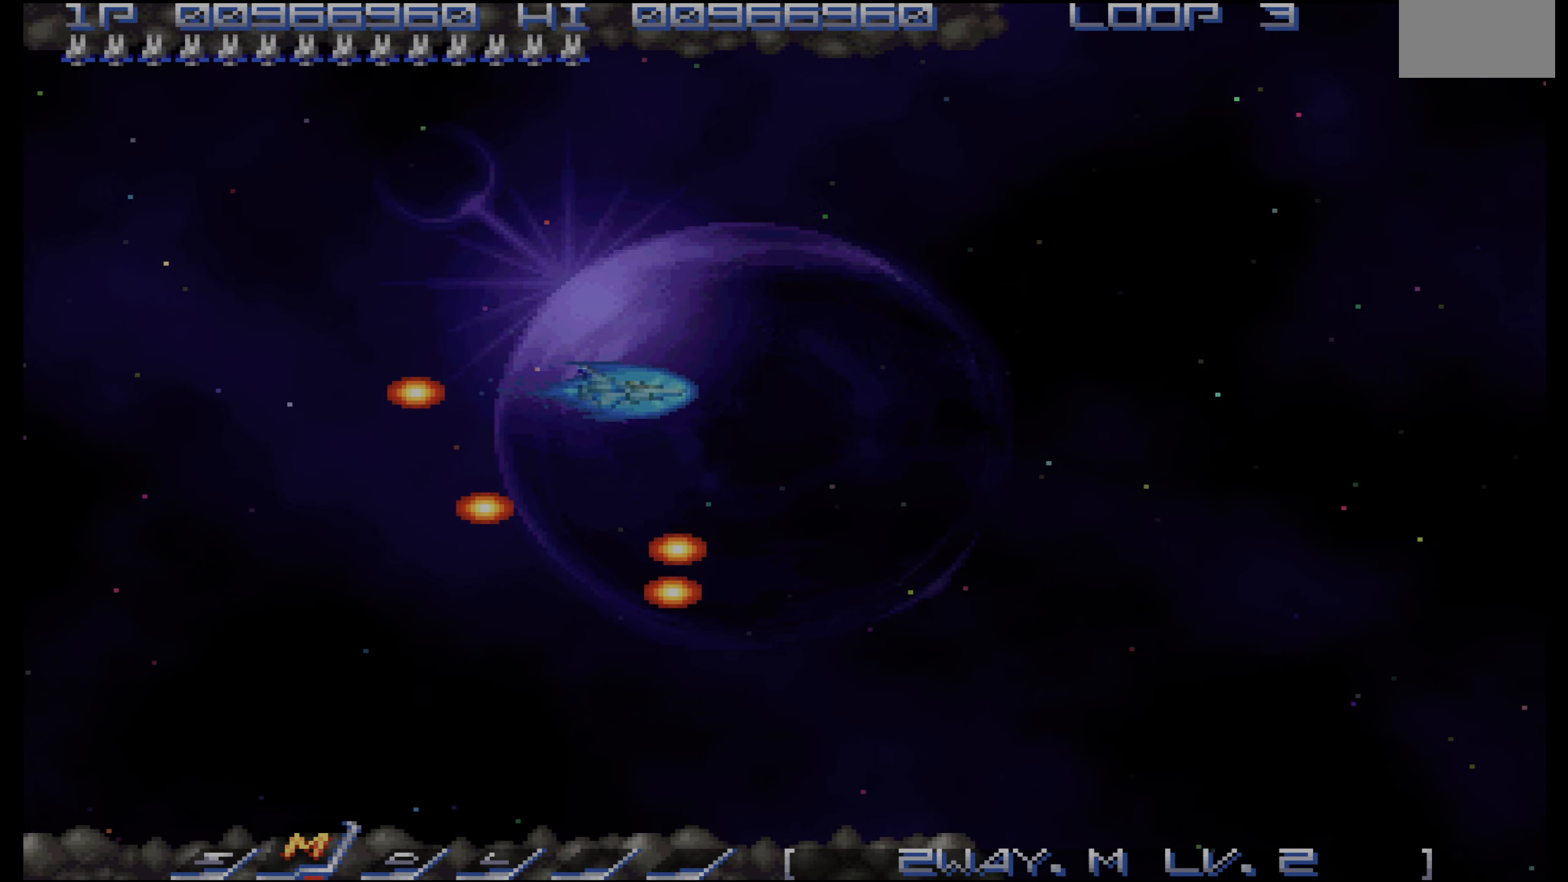
{"buttons": [], "events": []}
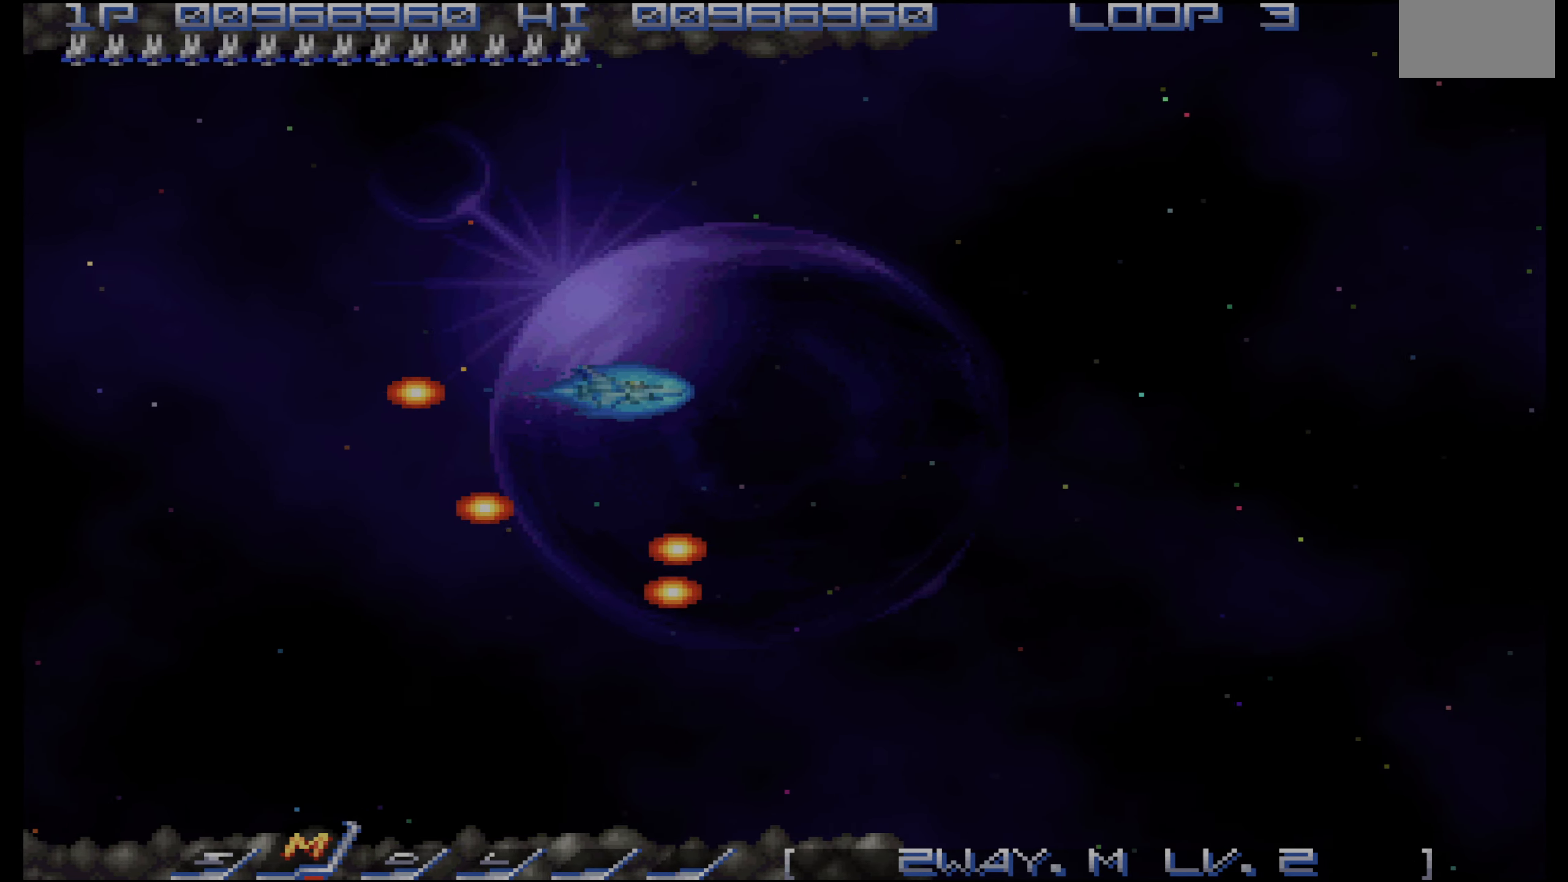
{"buttons": [], "events": []}
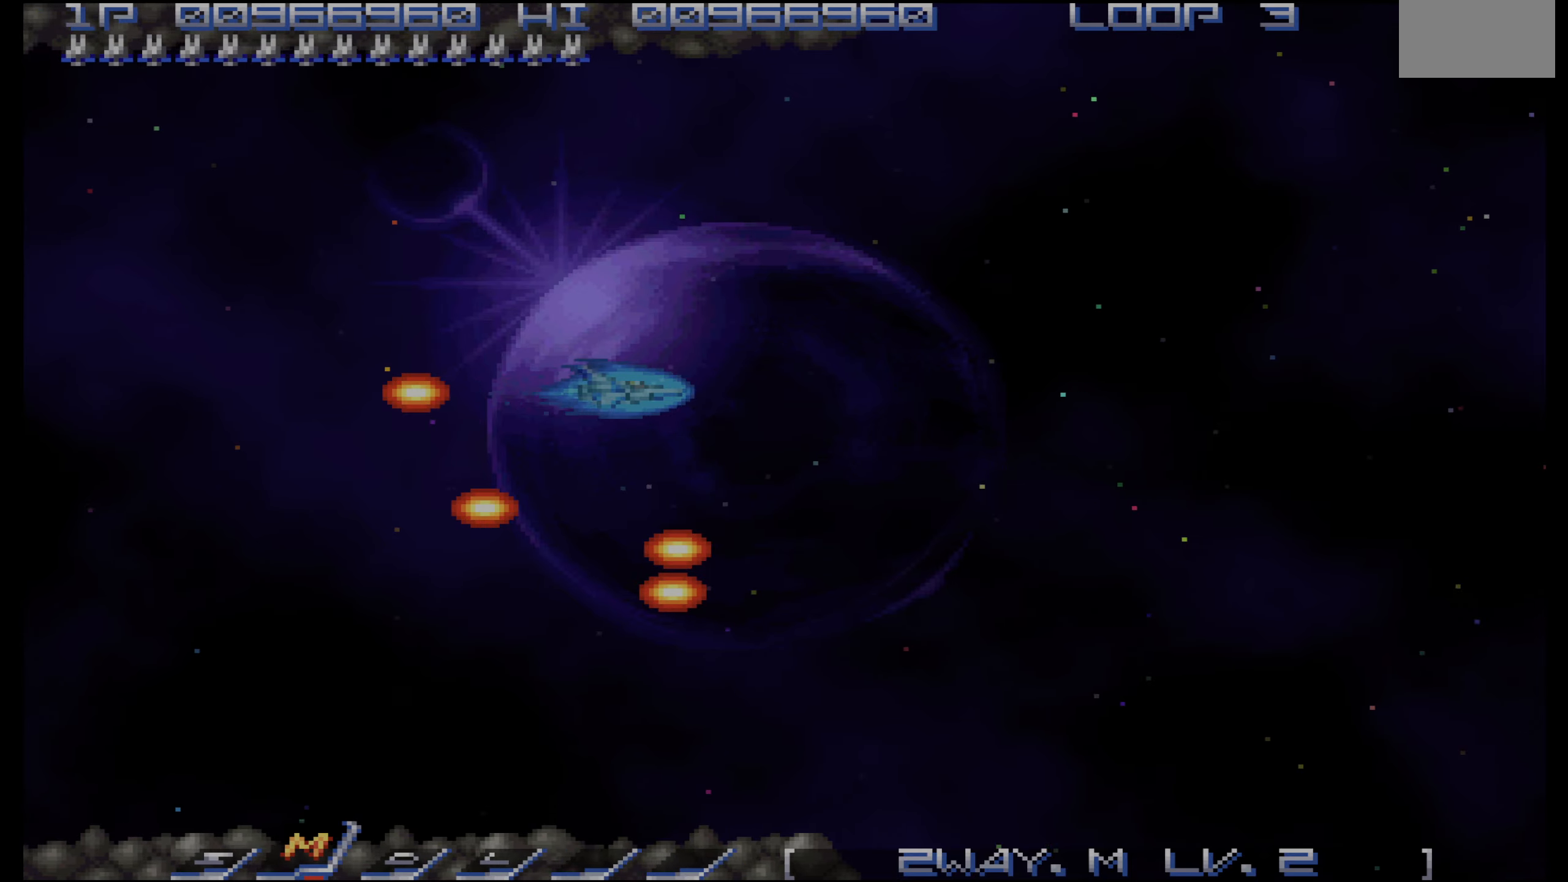
{"buttons": [], "events": [[134, "DPAD_RIGHT", "down"], [234, "DPAD_UP", "down"], [267, "DPAD_RIGHT", "up"], [367, "DPAD_UP", "up"]]}
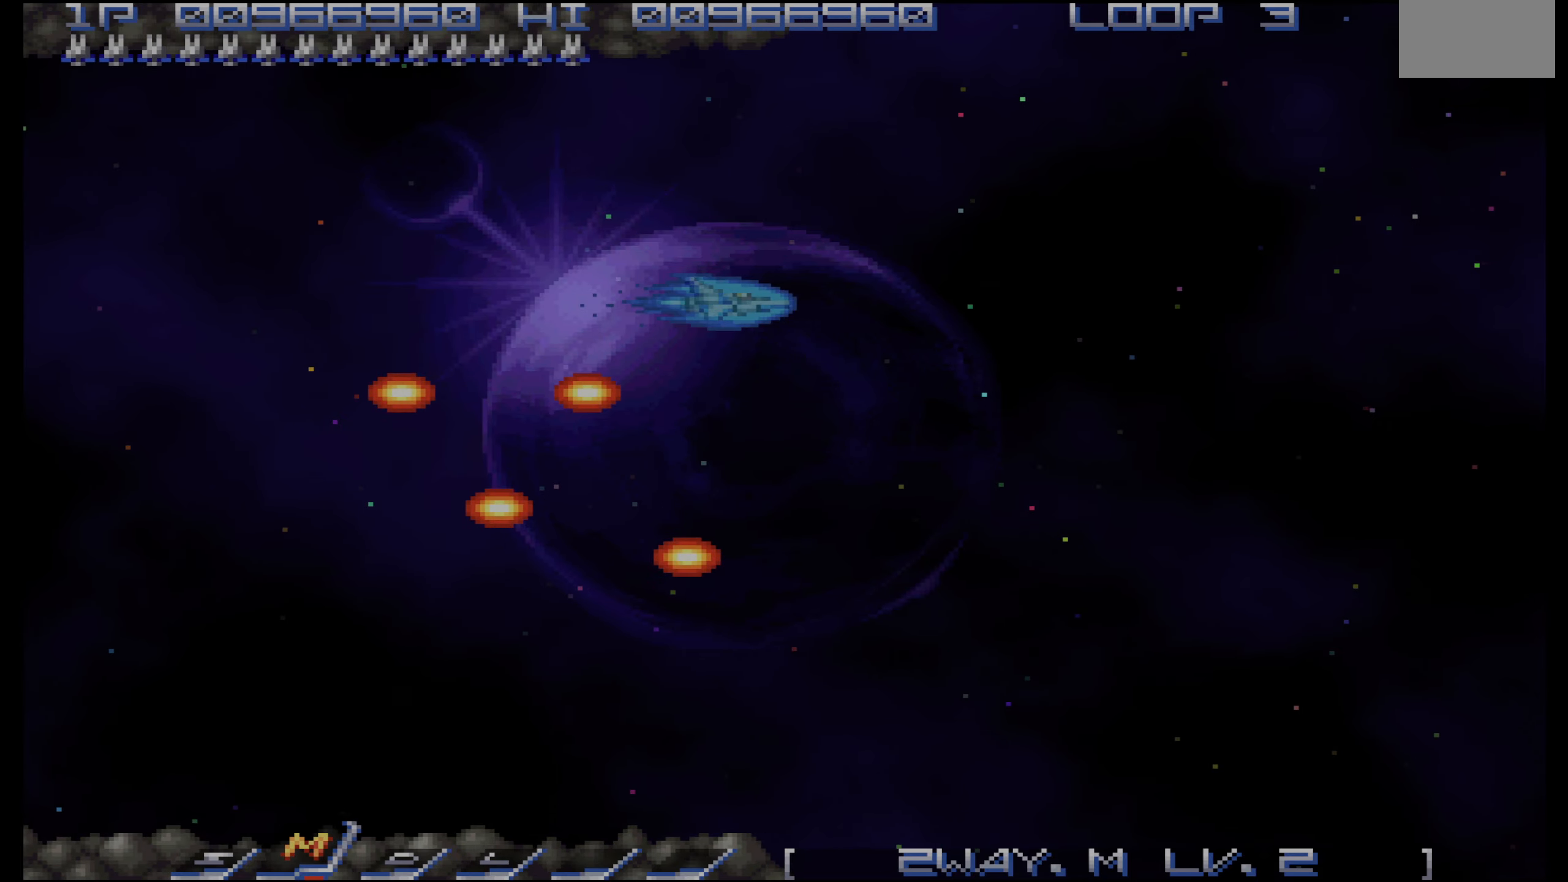
{"buttons": [], "events": []}
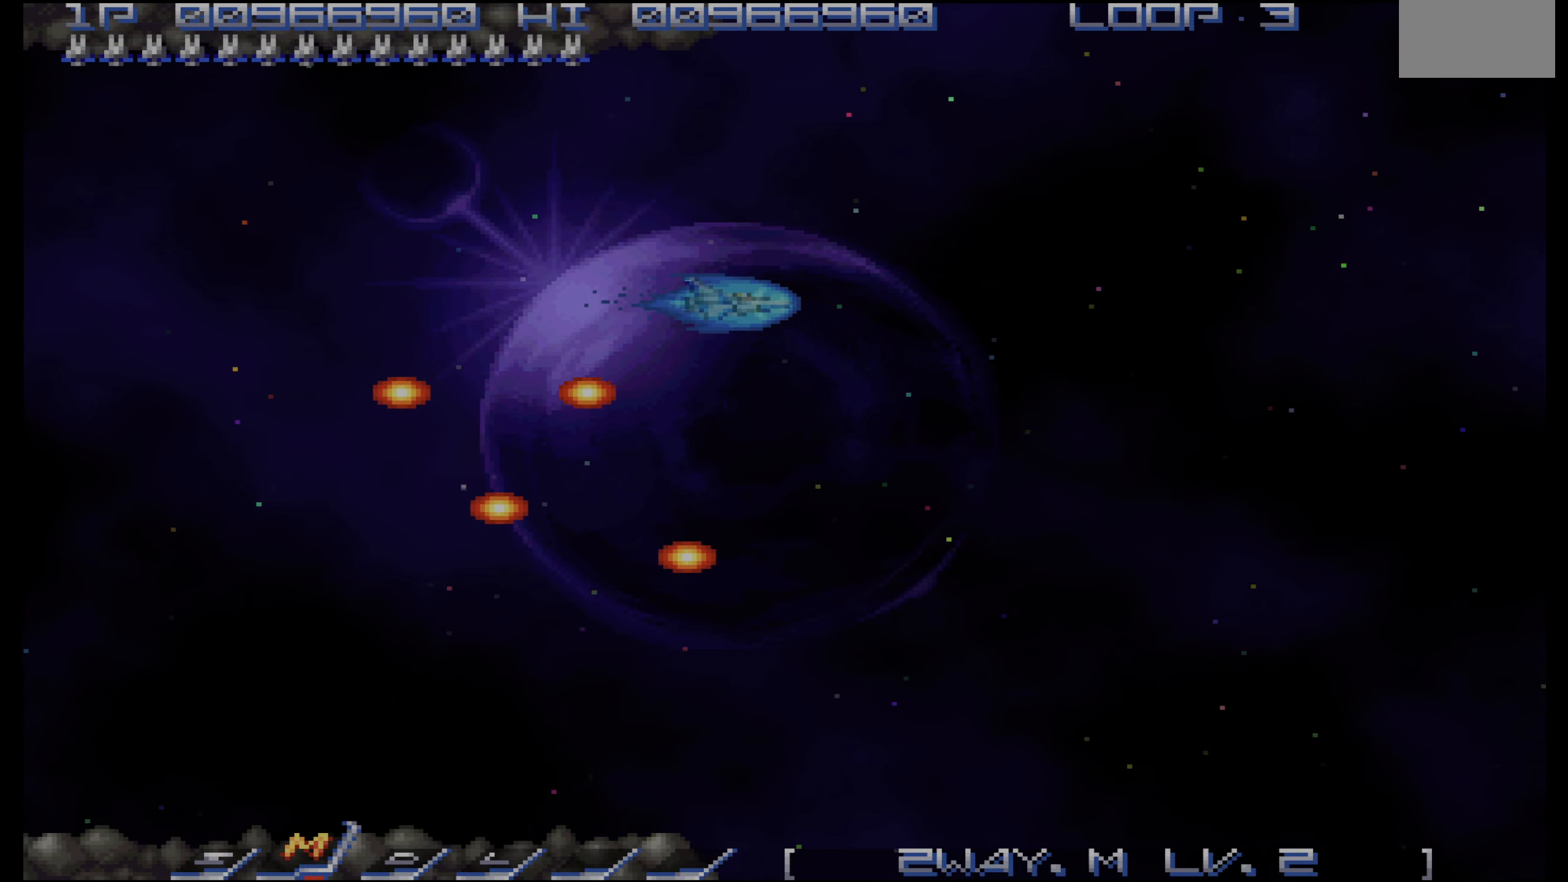
{"buttons": [], "events": []}
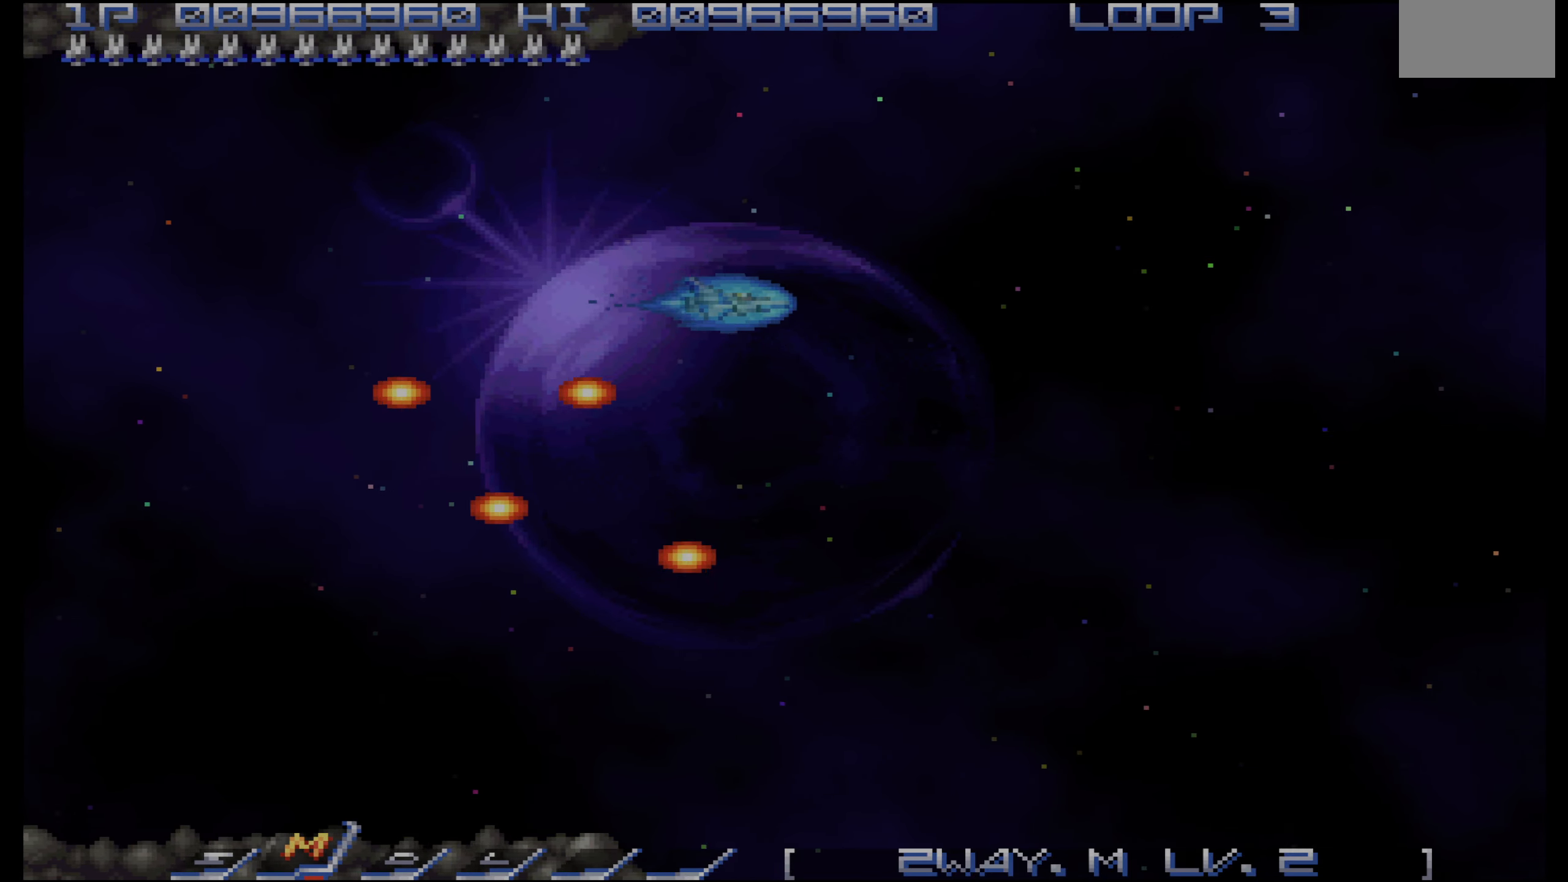
{"buttons": [], "events": []}
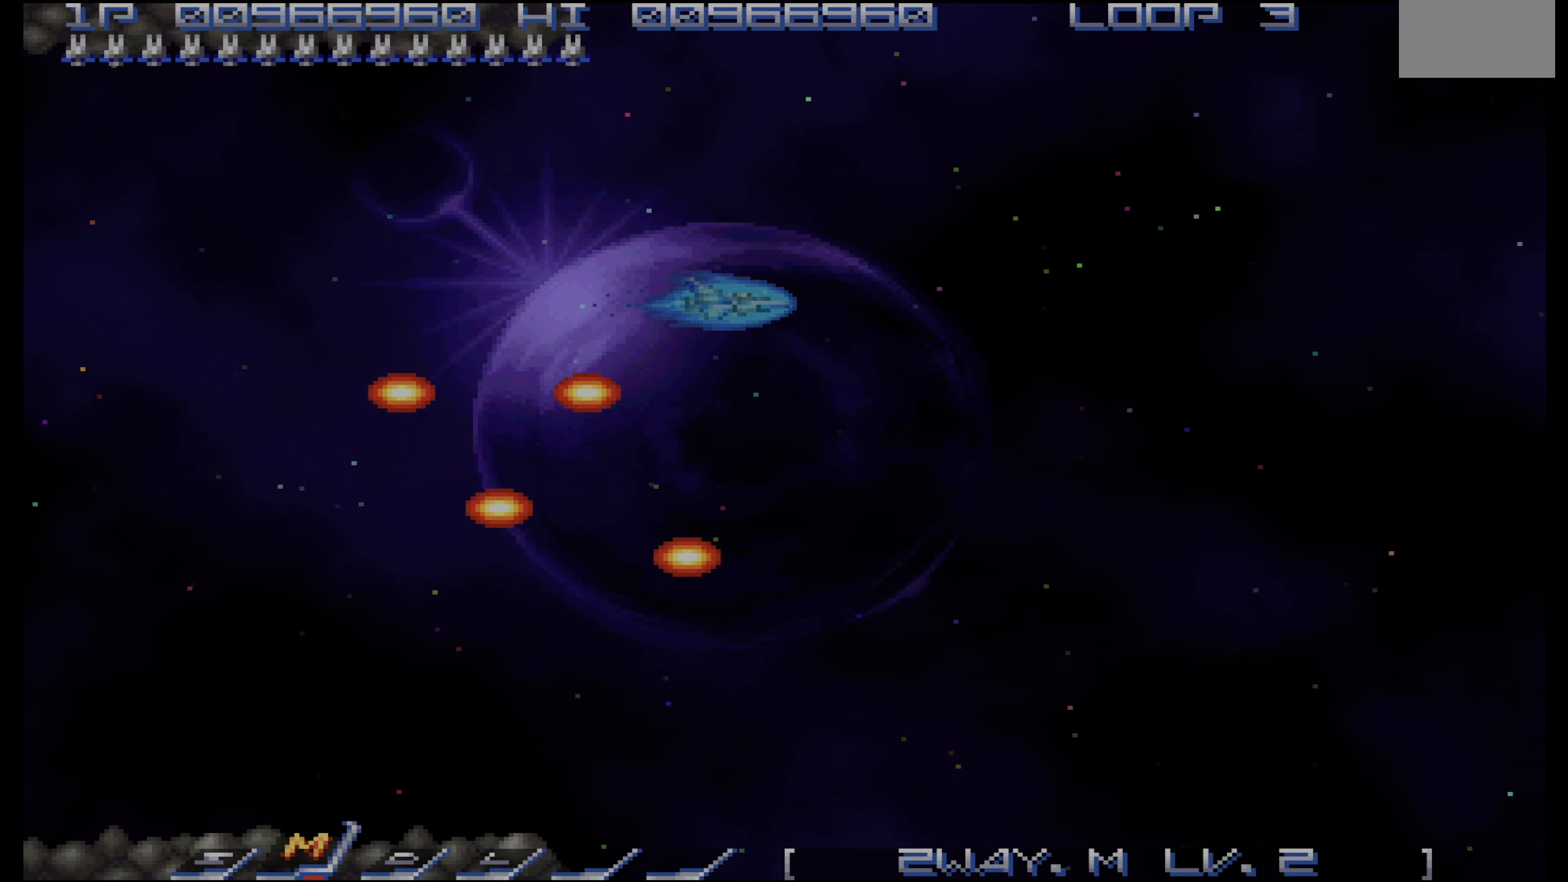
{"buttons": [], "events": []}
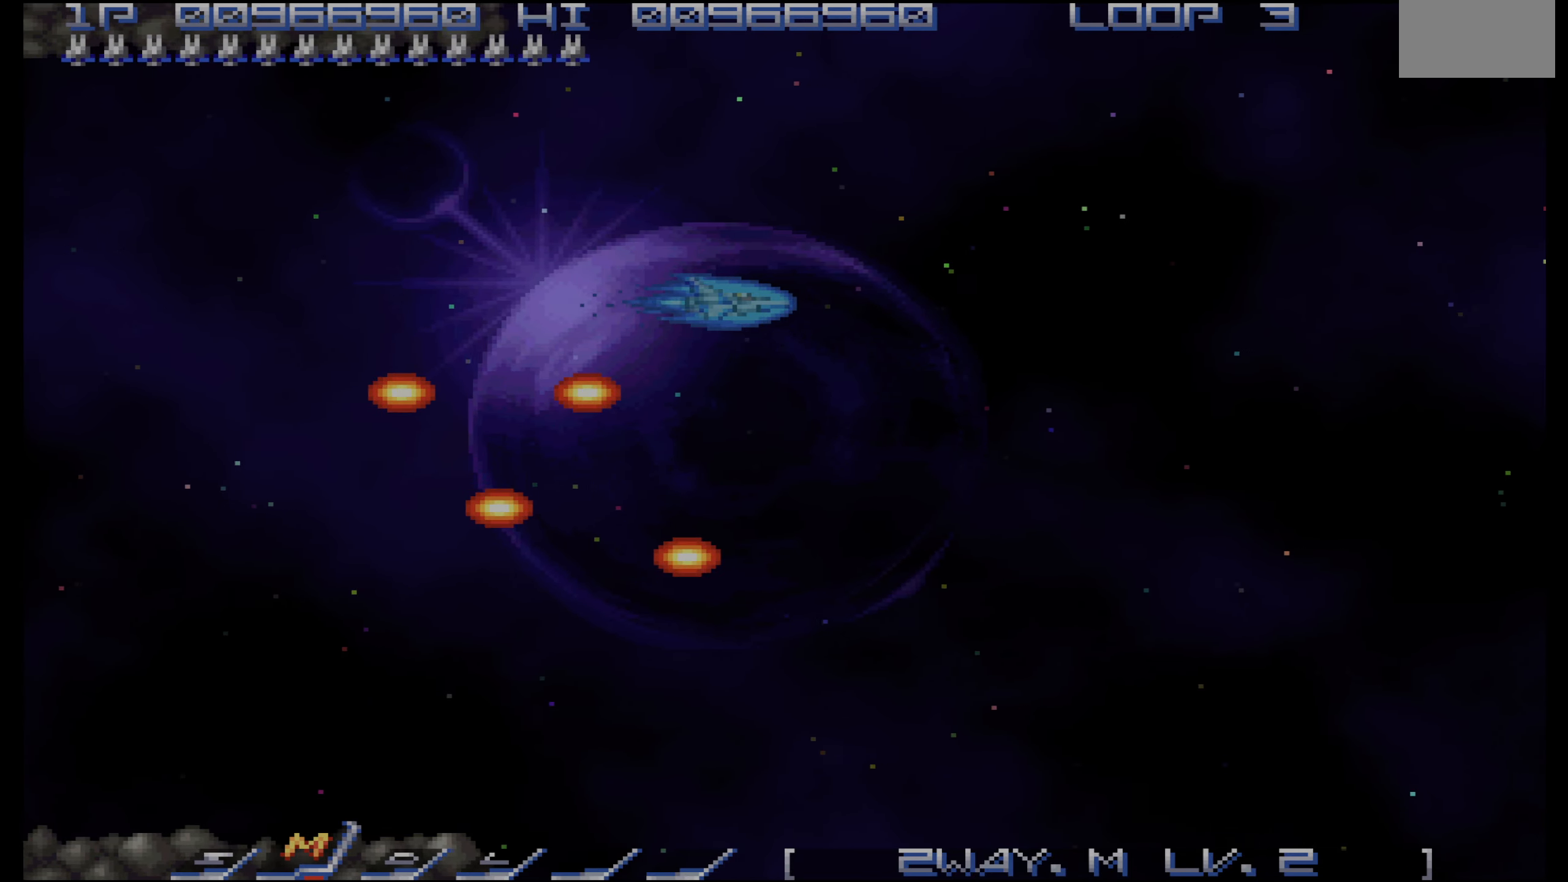
{"buttons": [], "events": []}
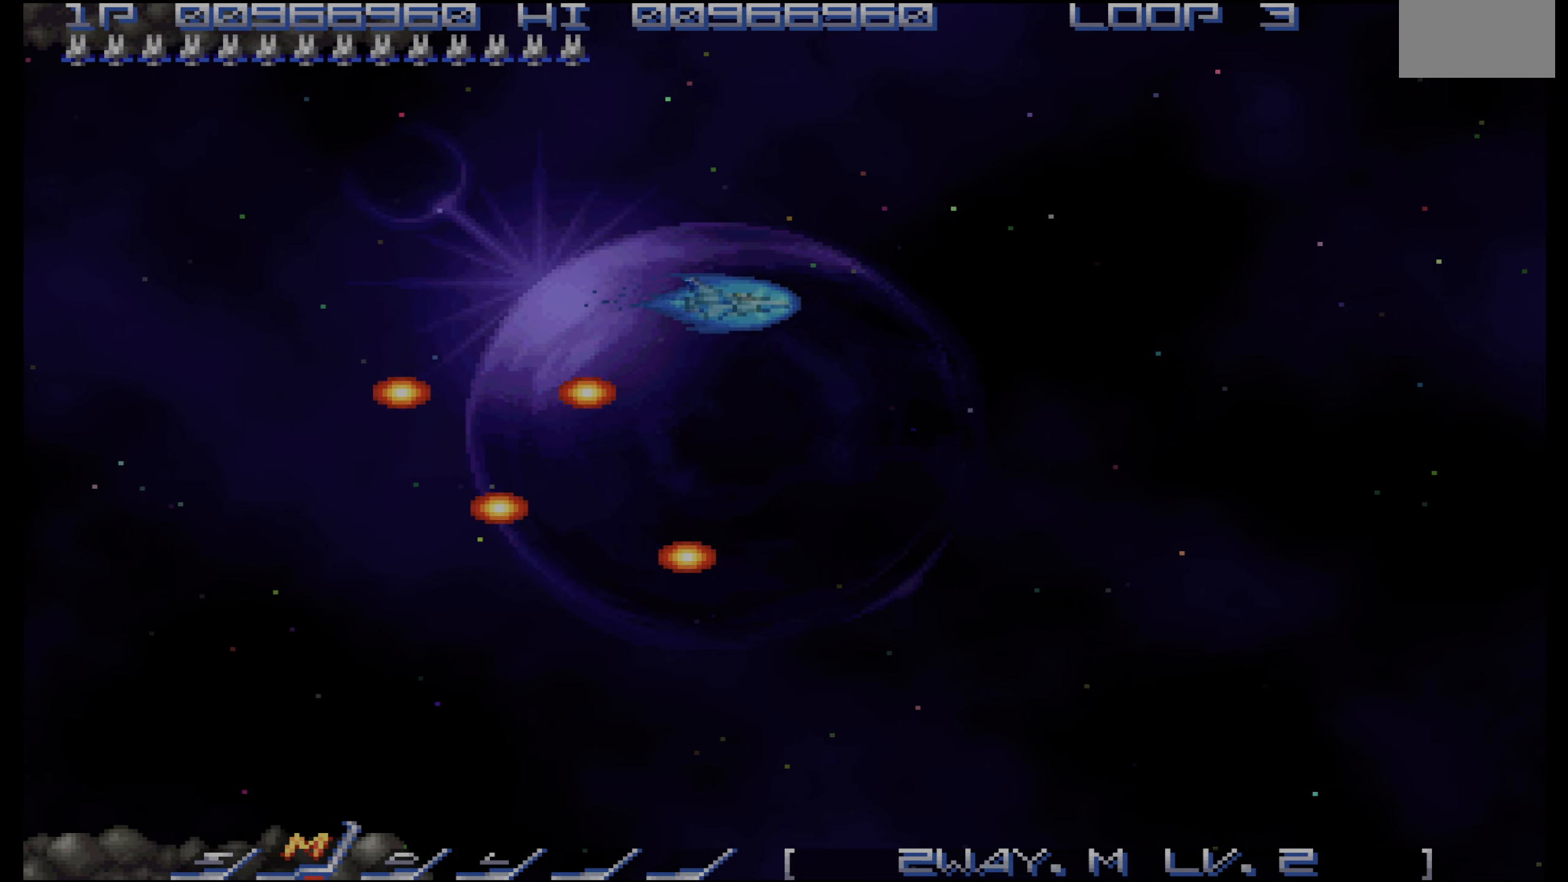
{"buttons": [], "events": []}
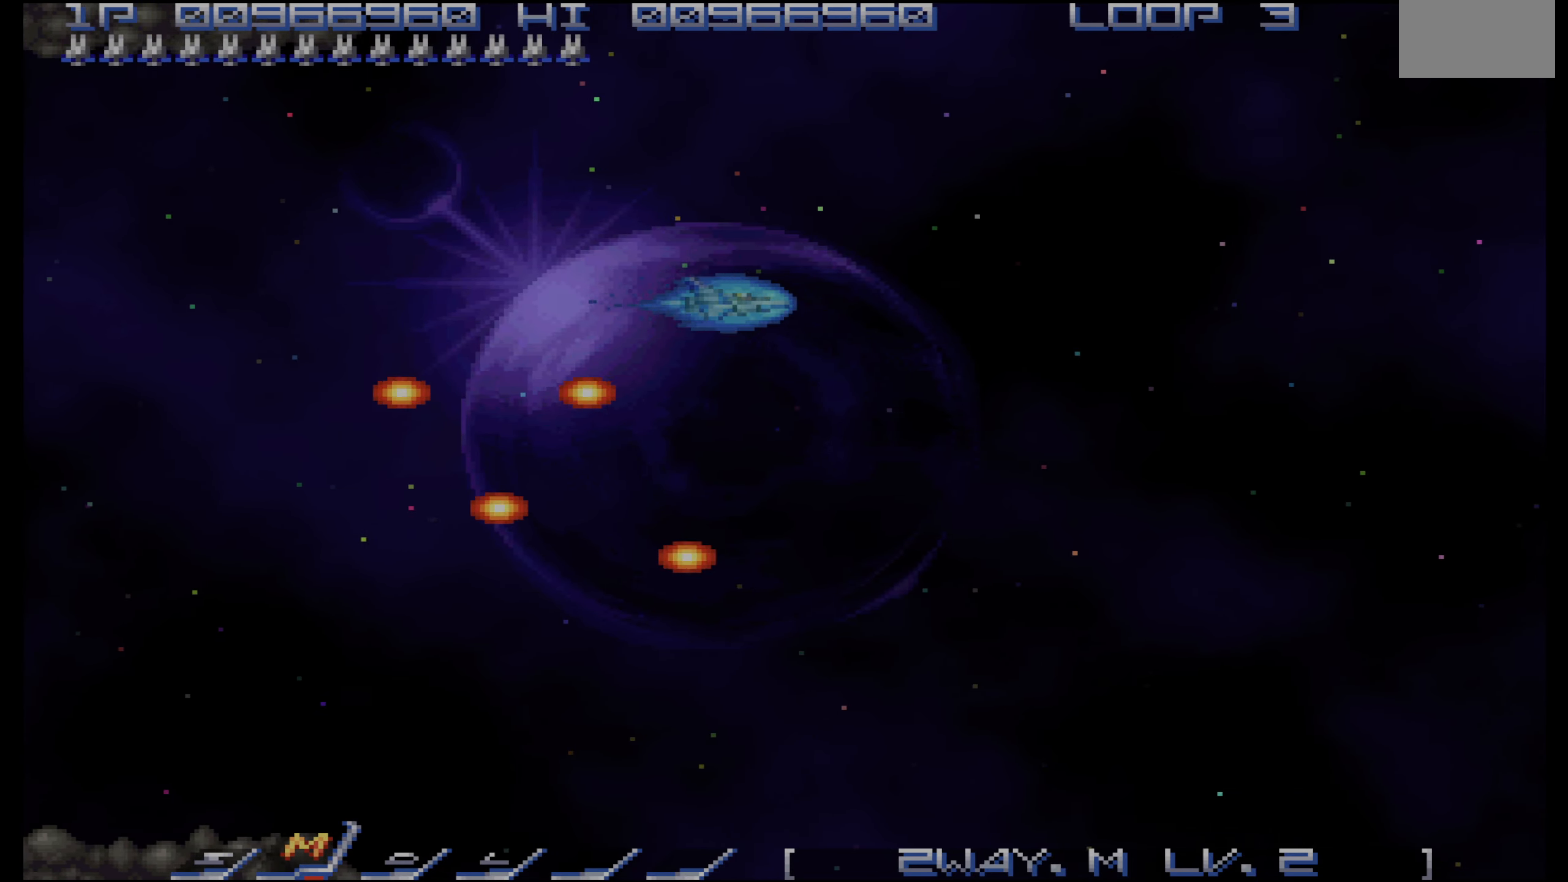
{"buttons": [], "events": []}
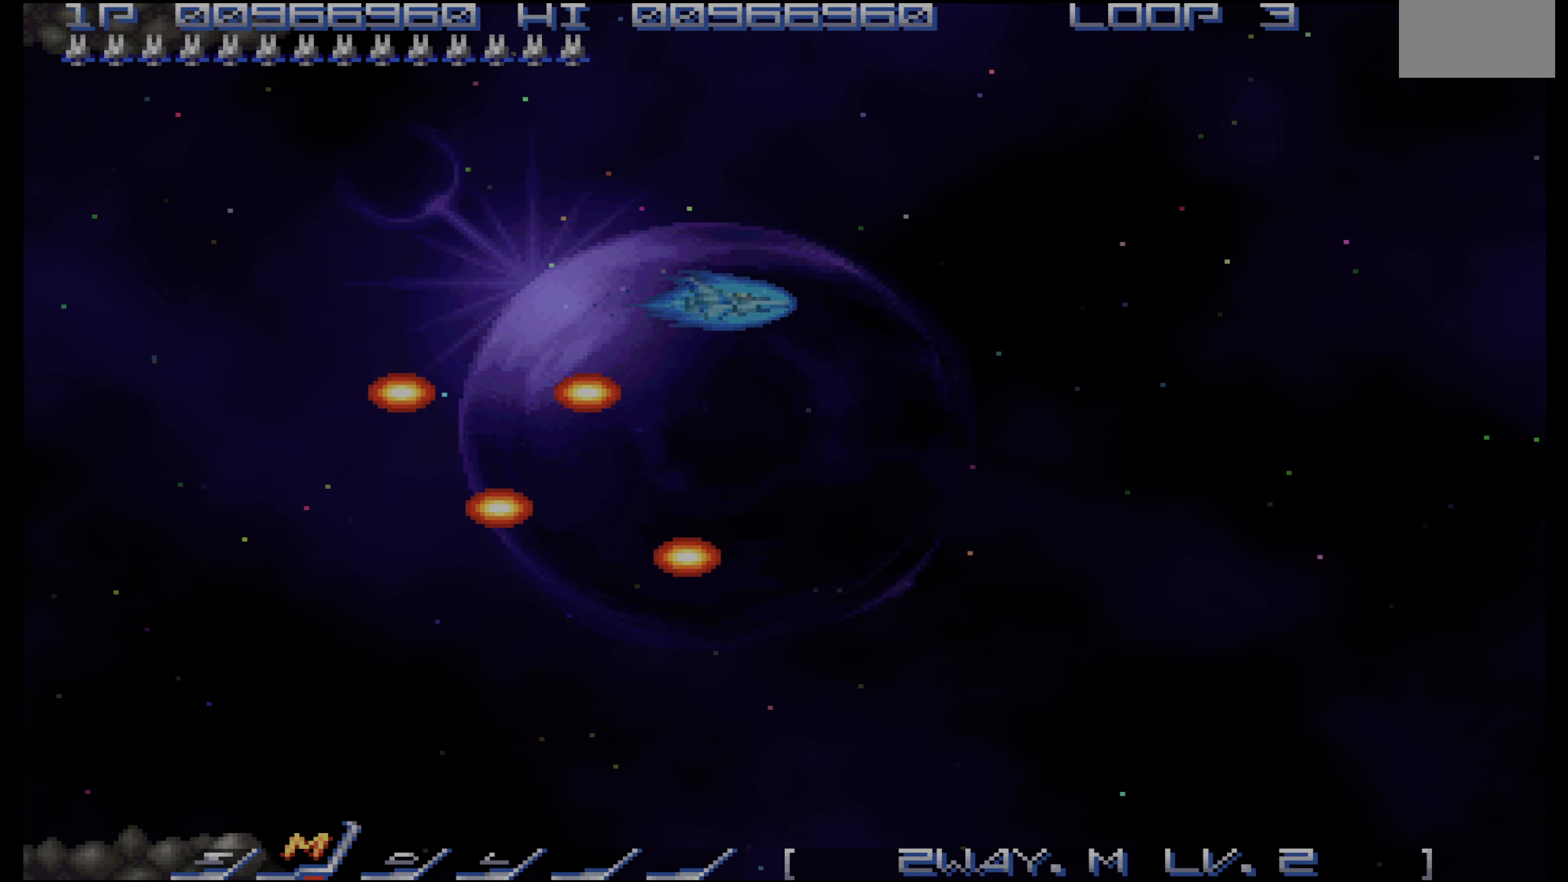
{"buttons": [], "events": [[400, "DPAD_LEFT", "down"], [417, "DPAD_LEFT", "up"]]}
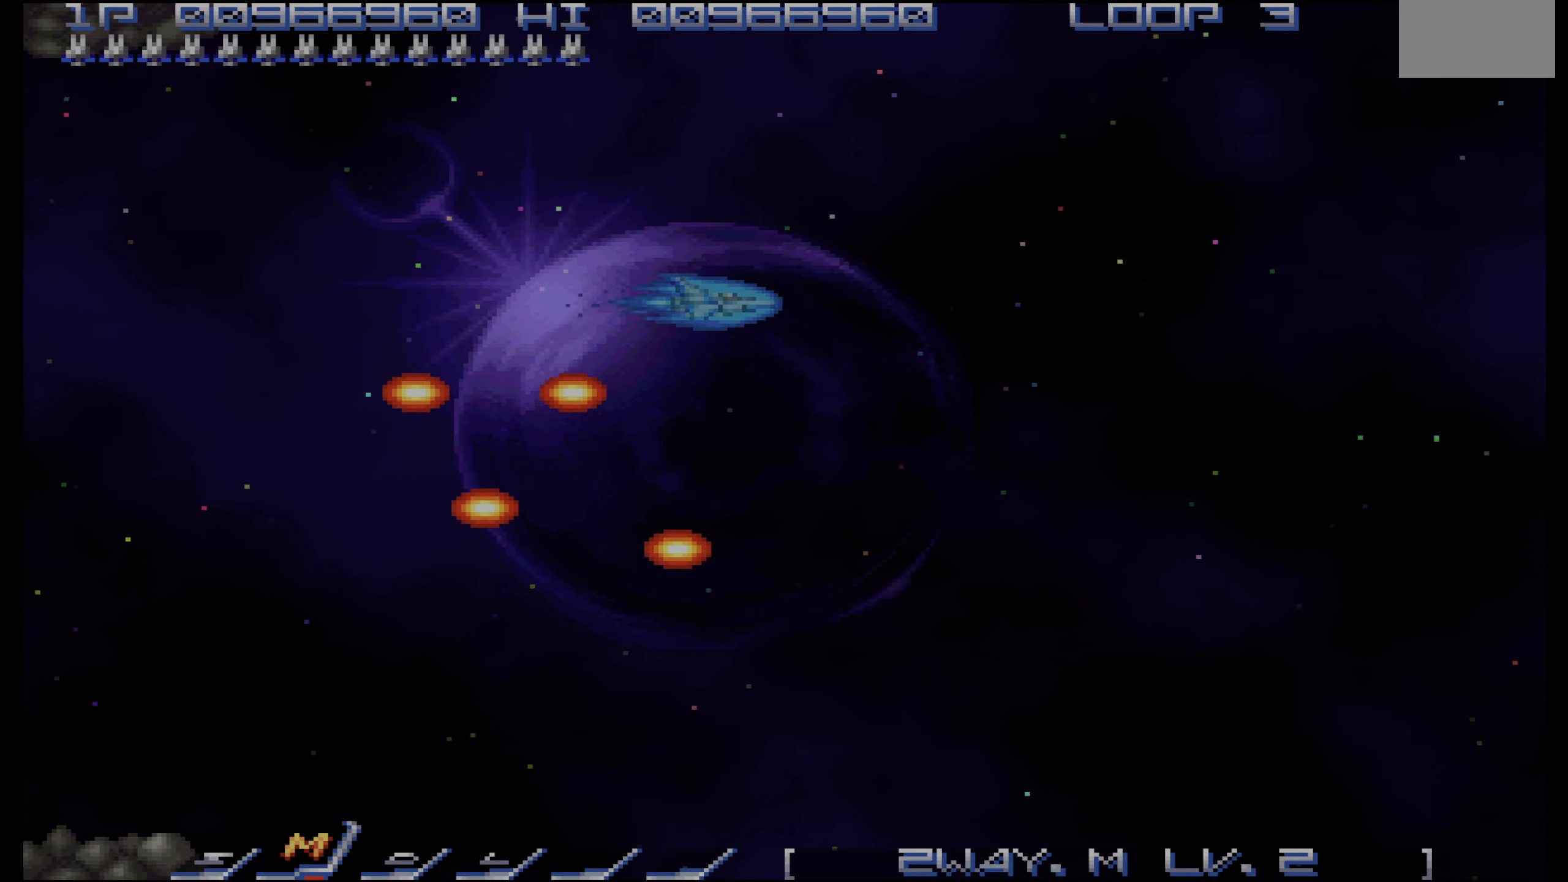
{"buttons": [], "events": [[84, "DPAD_RIGHT", "down"], [167, "DPAD_RIGHT", "up"], [184, "DPAD_UP", "down"], [350, "DPAD_UP", "up"]]}
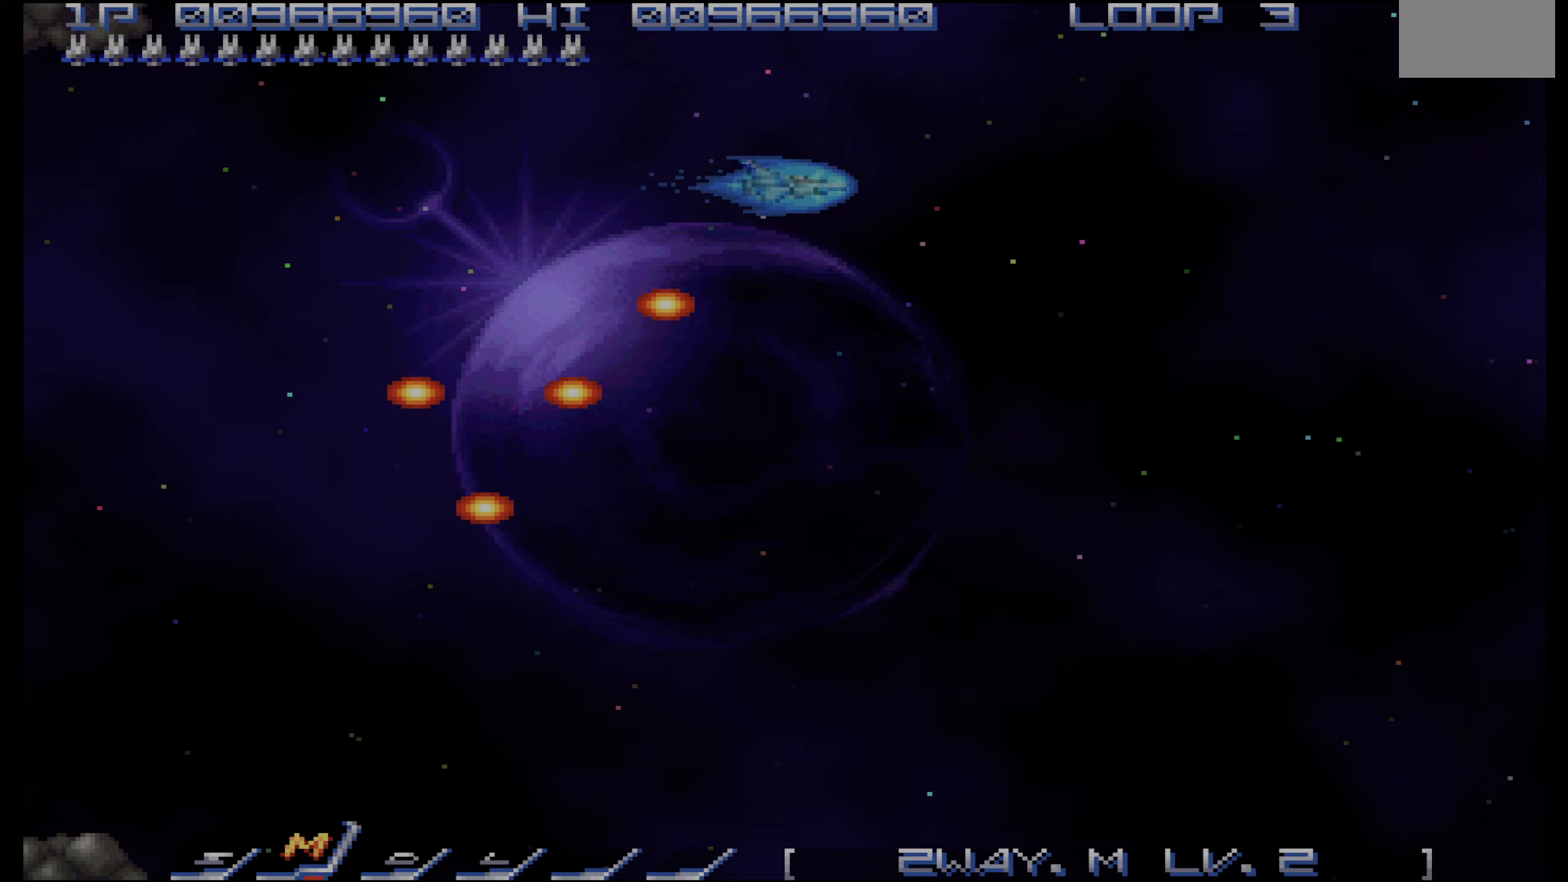
{"buttons": [], "events": []}
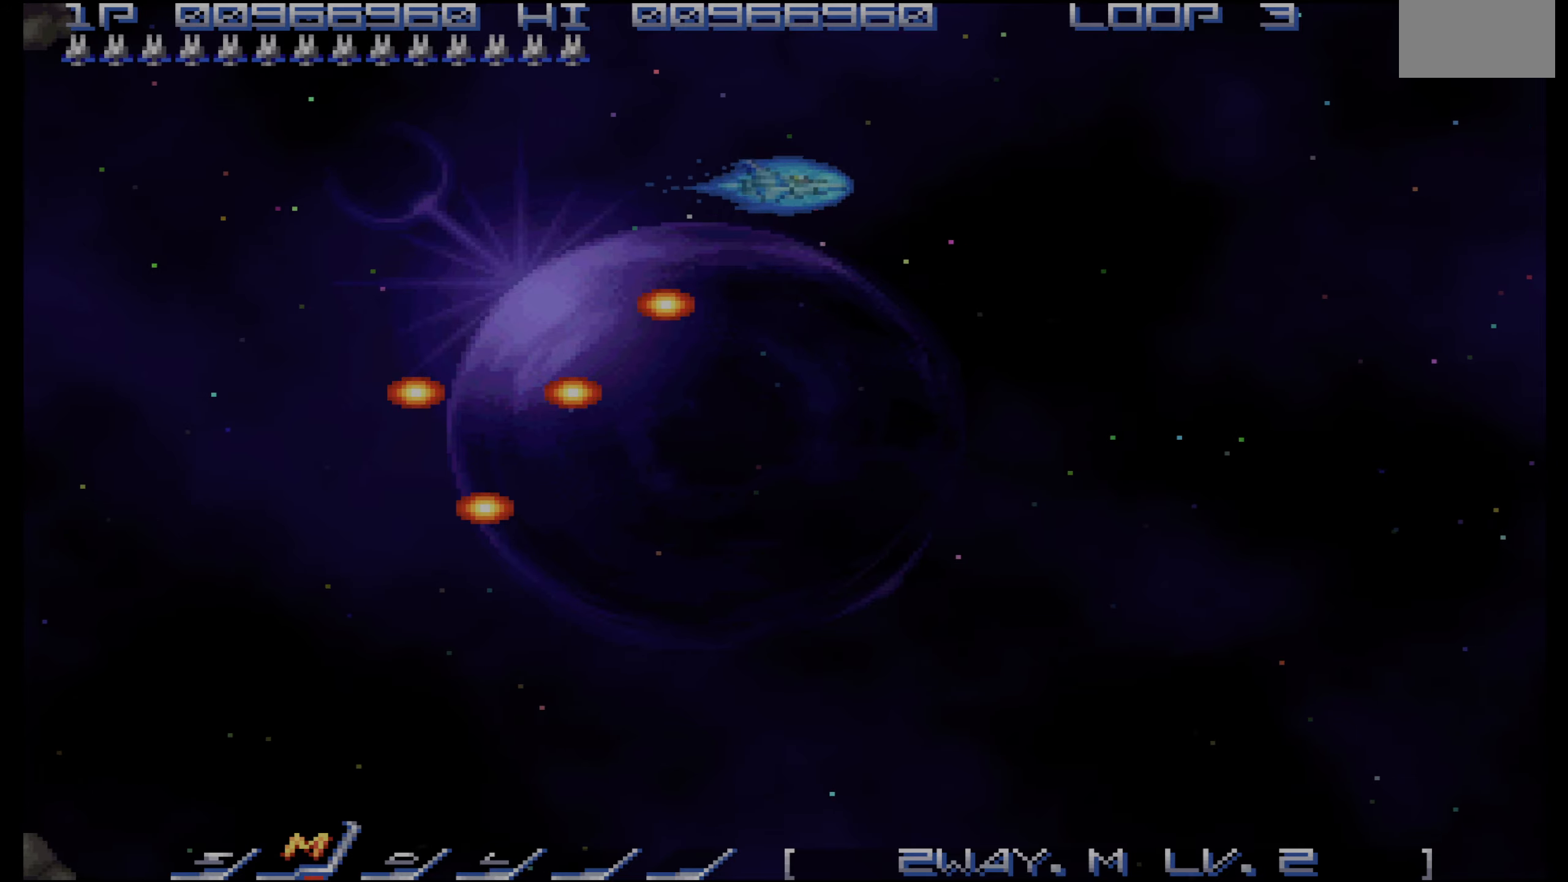
{"buttons": [], "events": []}
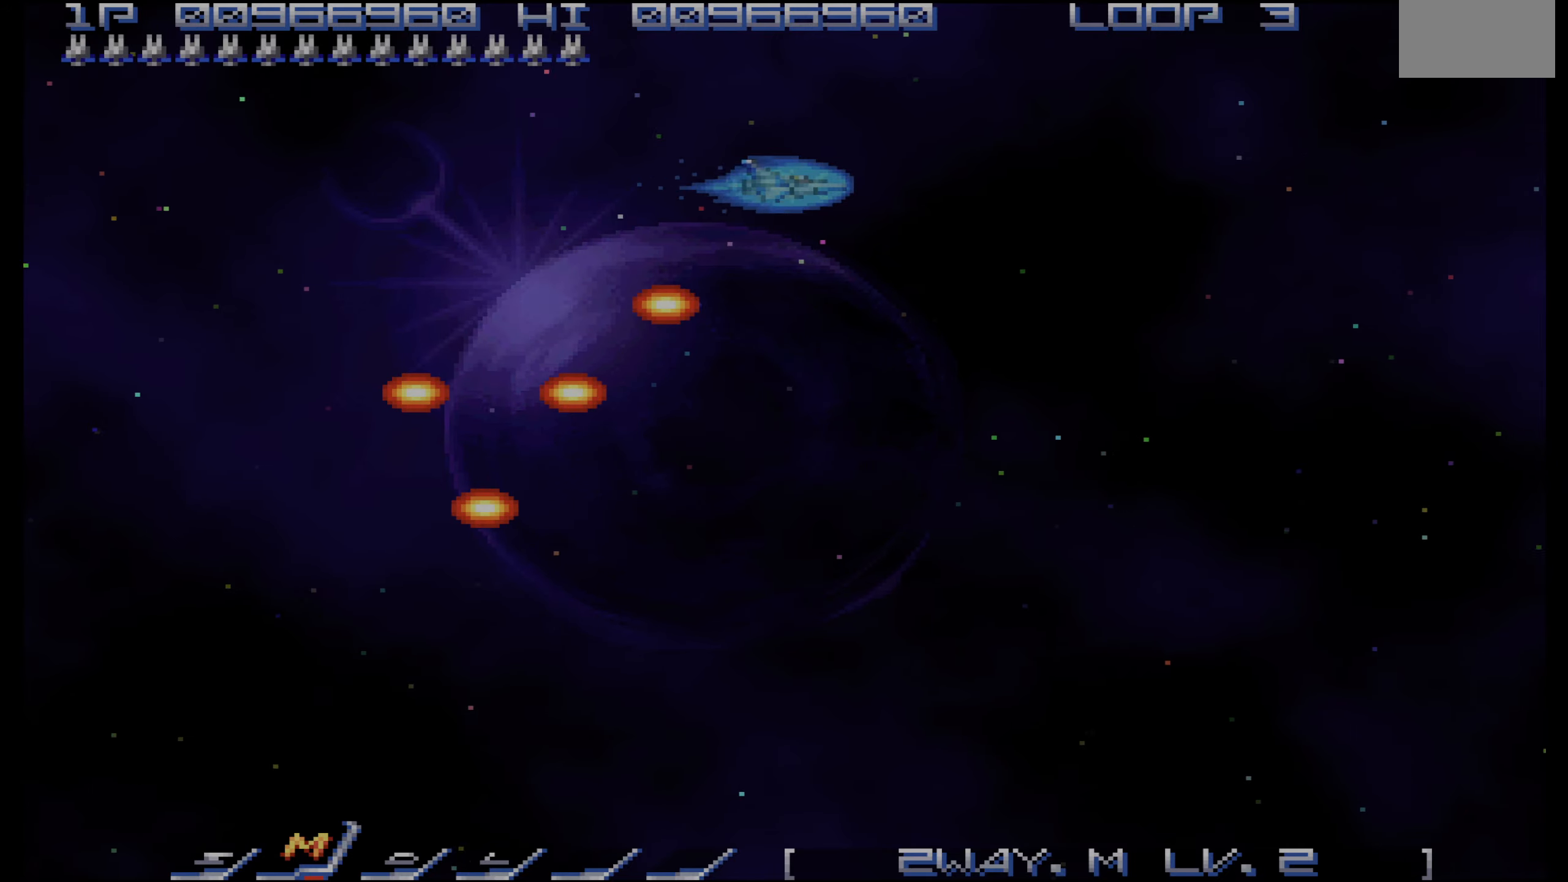
{"buttons": [], "events": []}
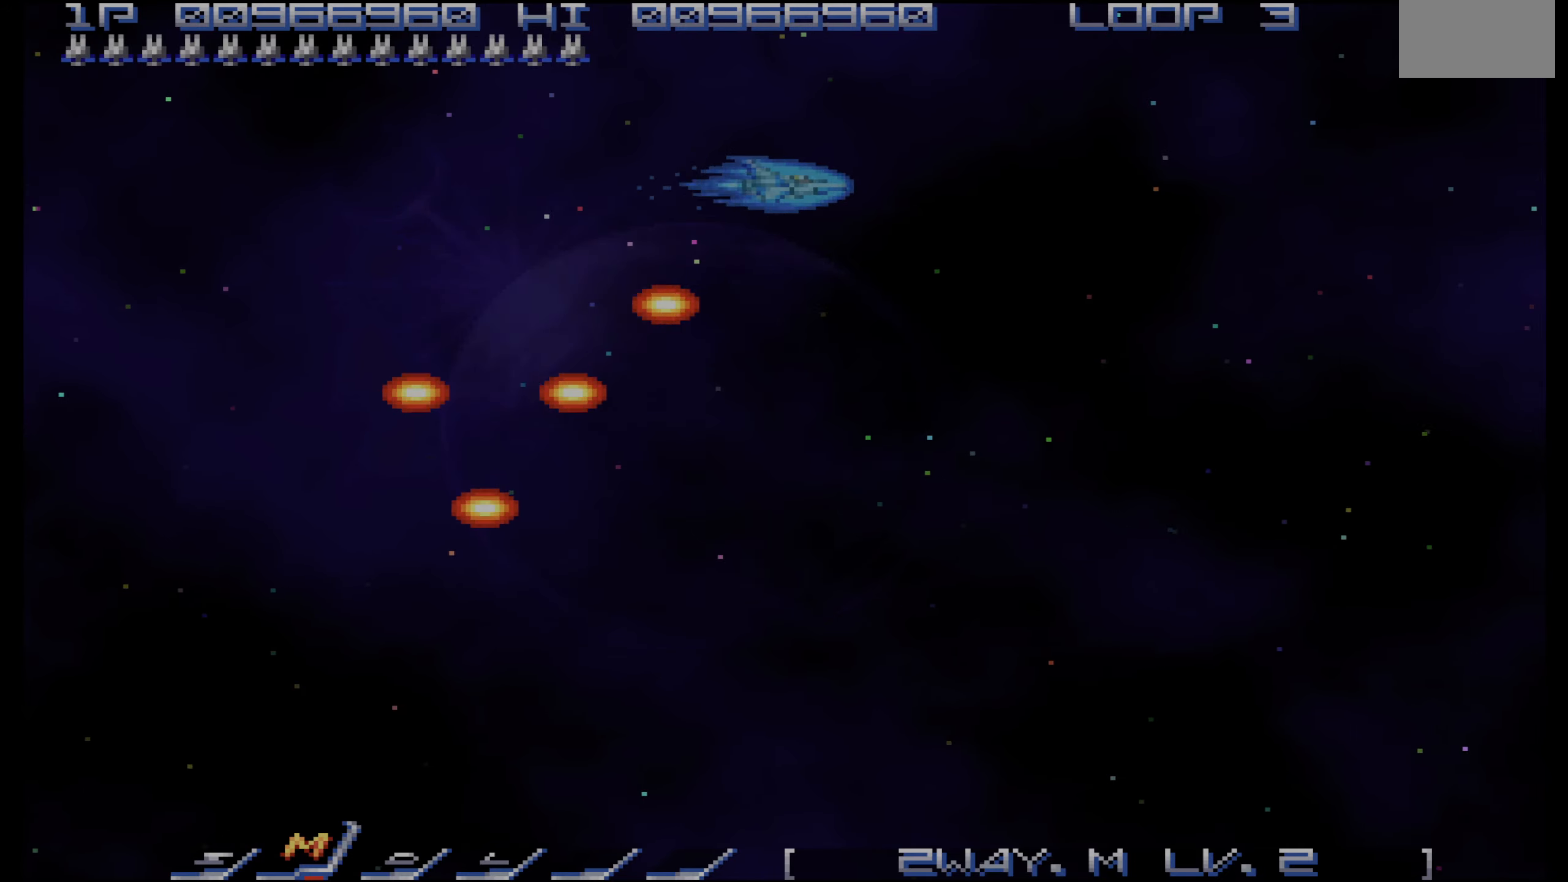
{"buttons": [], "events": []}
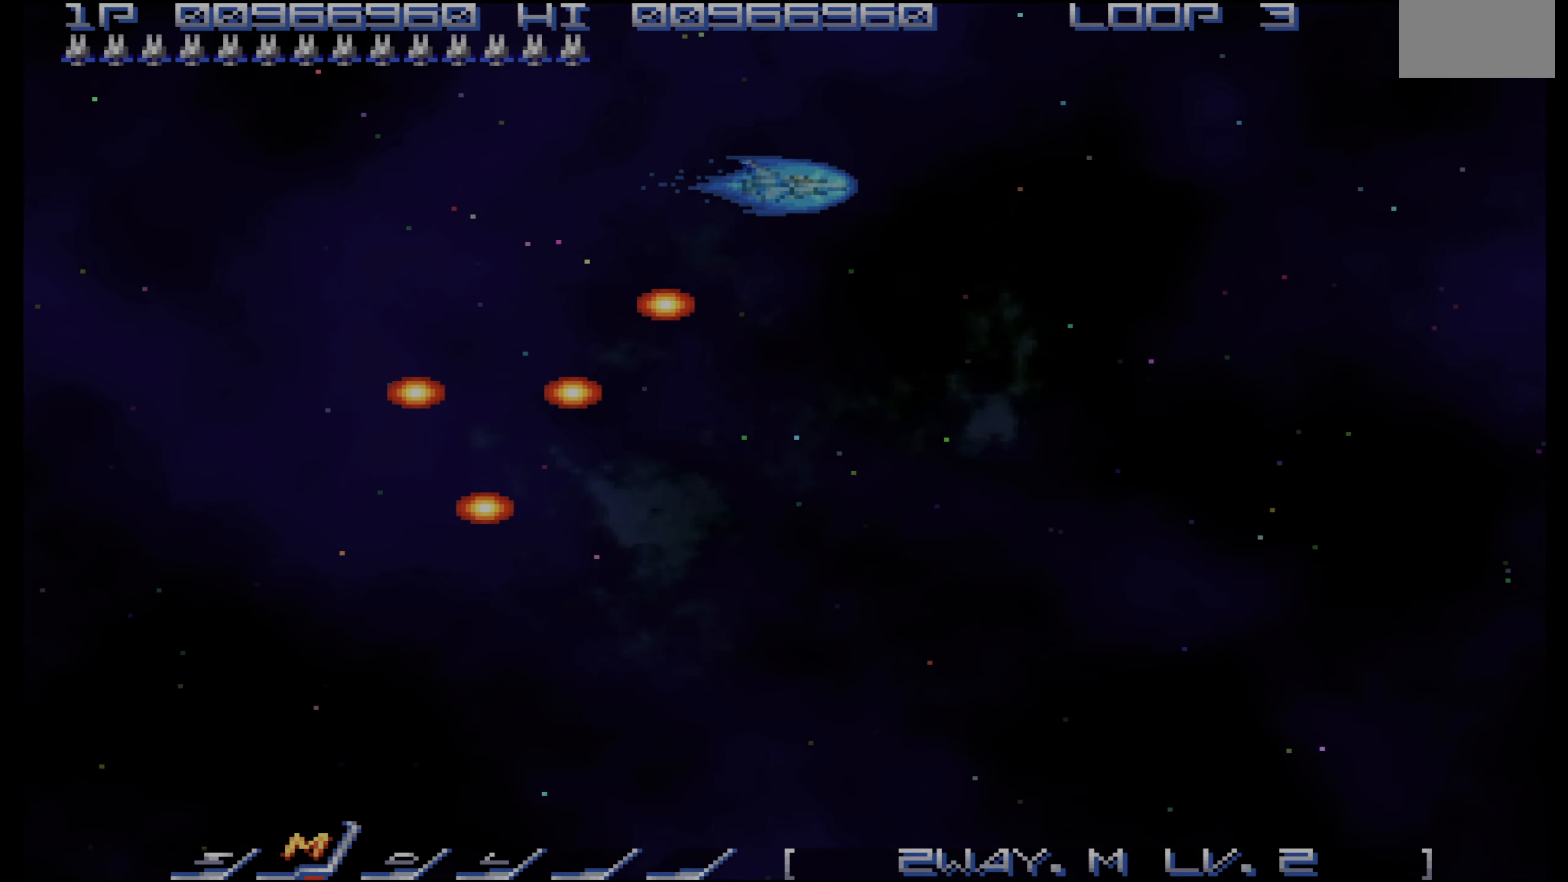
{"buttons": [], "events": []}
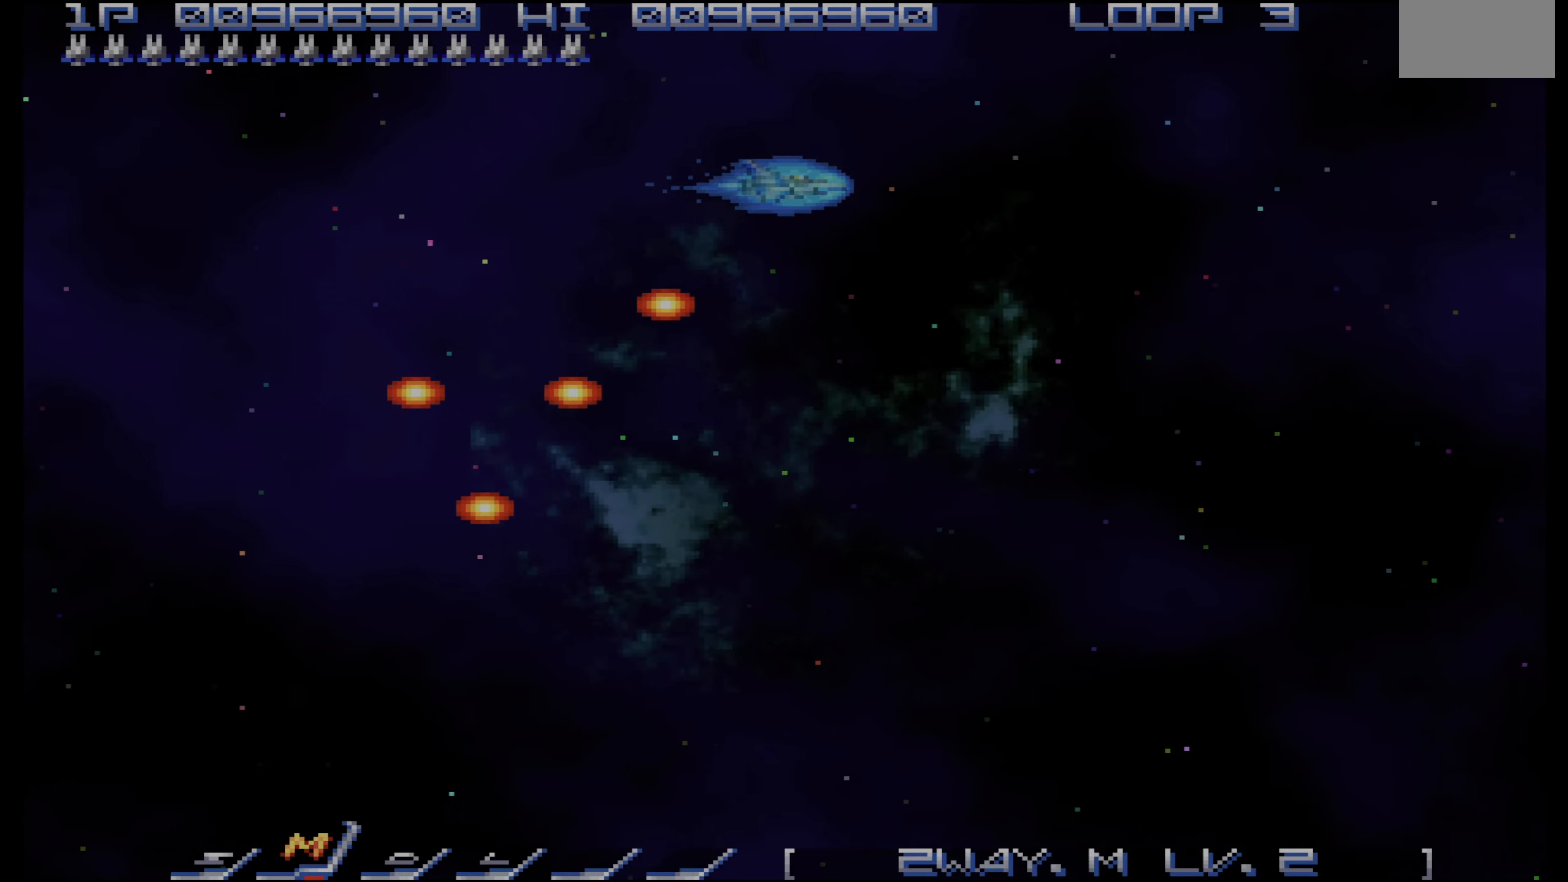
{"buttons": ["CROSS", "DPAD_LEFT"], "events": [[333, "DPAD_LEFT", "down"], [367, "CROSS", "down"]]}
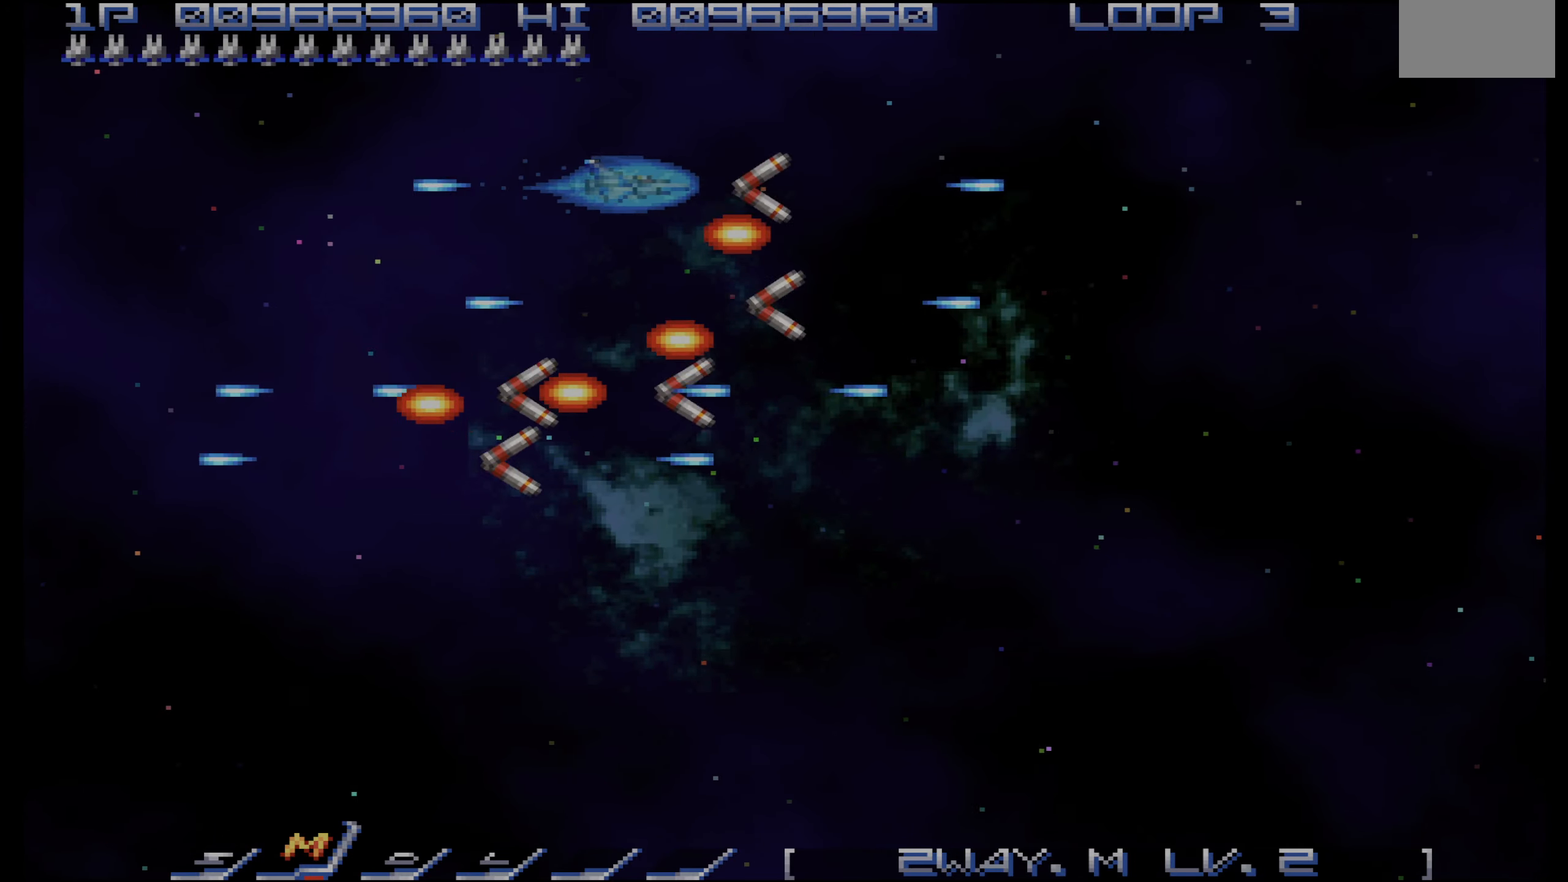
{"buttons": ["CROSS"], "events": [[83, "DPAD_LEFT", "up"], [217, "DPAD_RIGHT", "down"], [250, "DPAD_UP", "down"], [317, "DPAD_UP", "up"], [333, "DPAD_RIGHT", "up"]]}
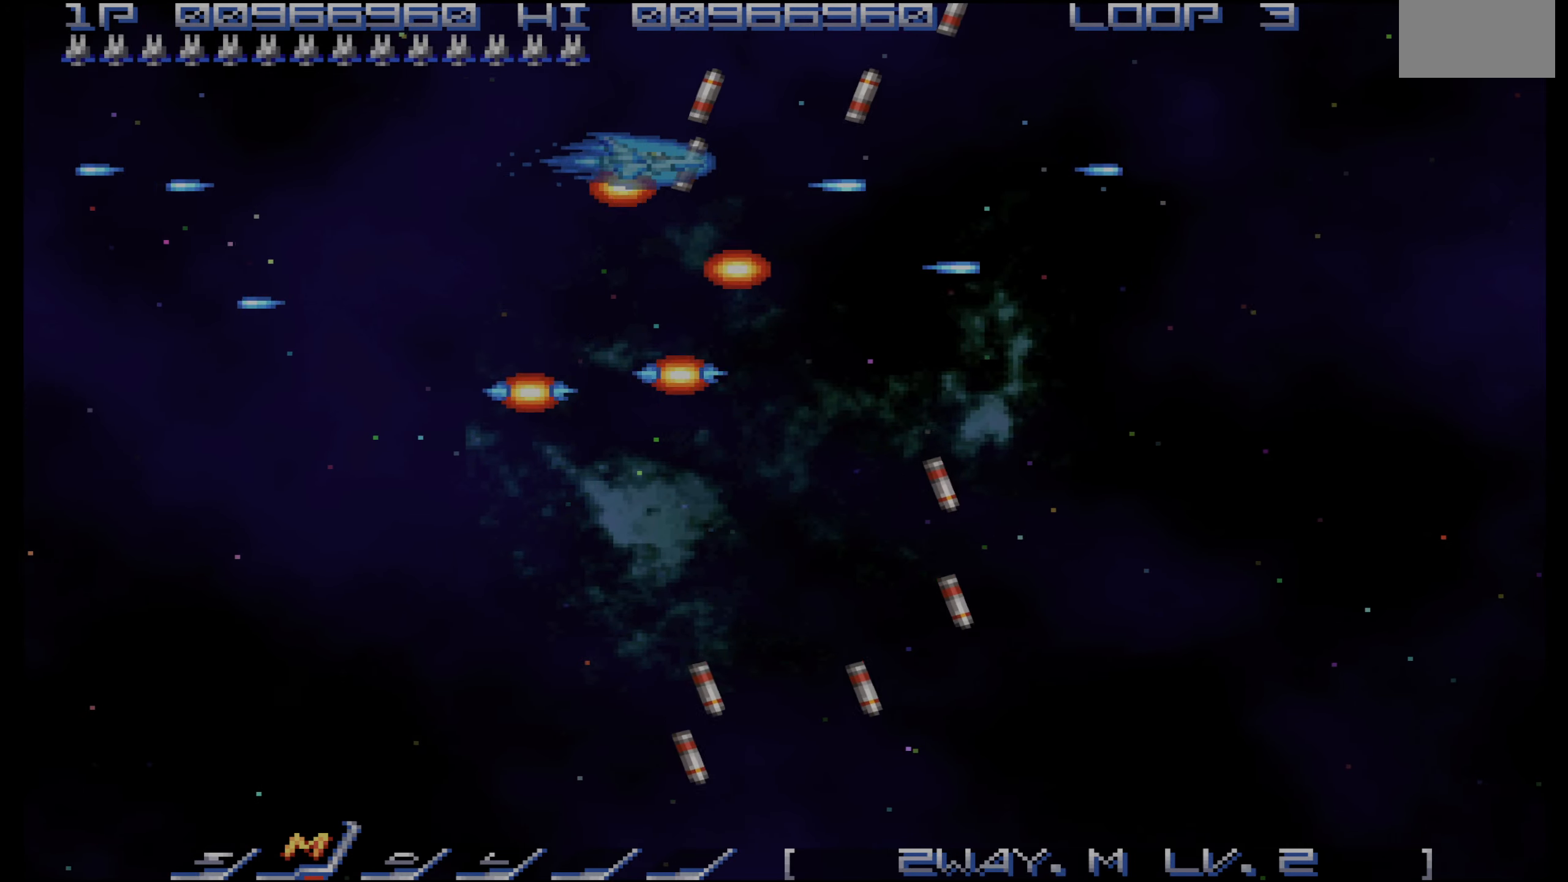
{"buttons": [], "events": [[17, "DPAD_RIGHT", "down"], [83, "CROSS", "up"], [117, "DPAD_RIGHT", "up"], [317, "DPAD_RIGHT", "down"], [433, "DPAD_RIGHT", "up"]]}
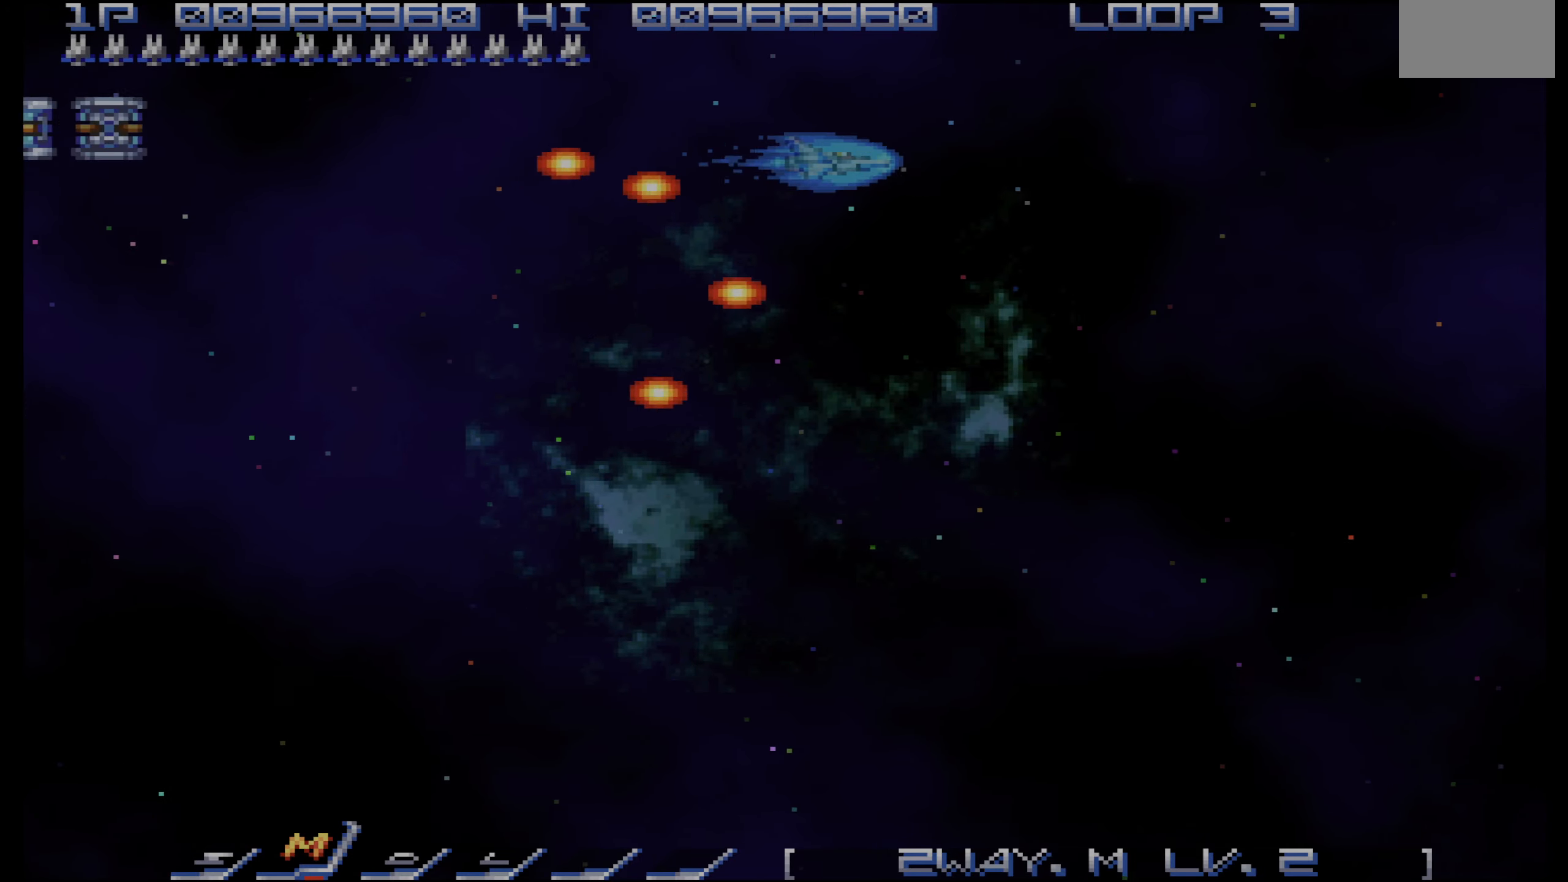
{"buttons": ["CROSS", "DPAD_UP"], "events": [[50, "DPAD_RIGHT", "down"], [133, "CROSS", "down"], [183, "DPAD_RIGHT", "up"], [483, "DPAD_UP", "down"]]}
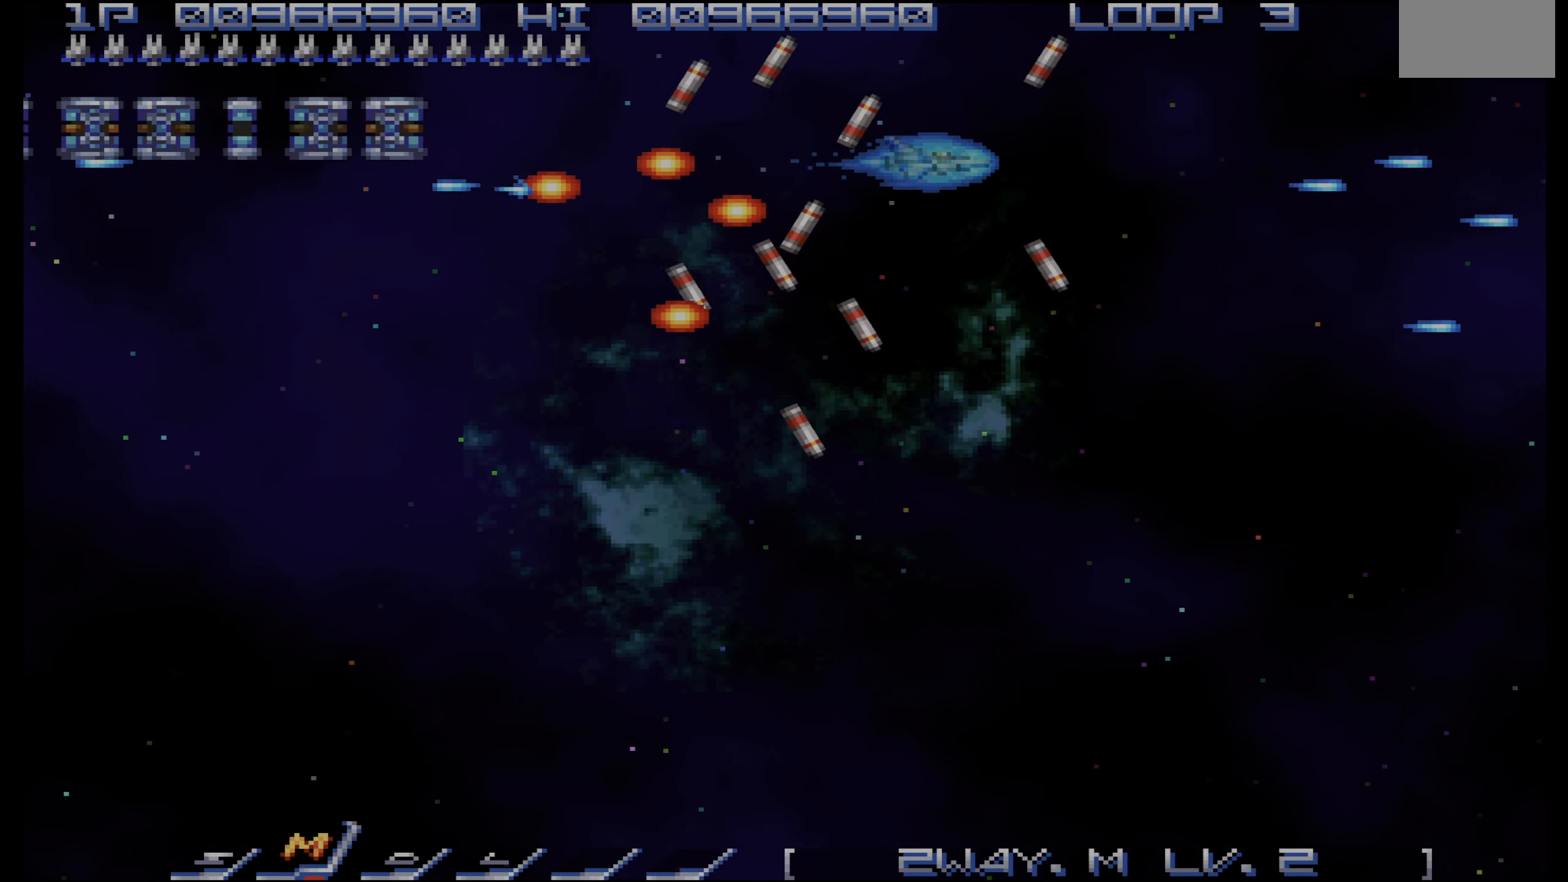
{"buttons": ["CROSS", "DPAD_DOWN"], "events": [[83, "DPAD_UP", "up"], [117, "DPAD_RIGHT", "down"], [233, "DPAD_RIGHT", "up"], [333, "DPAD_RIGHT", "down"], [367, "DPAD_DOWN", "down"], [433, "DPAD_DOWN", "up"], [433, "DPAD_RIGHT", "up"], [500, "DPAD_DOWN", "down"]]}
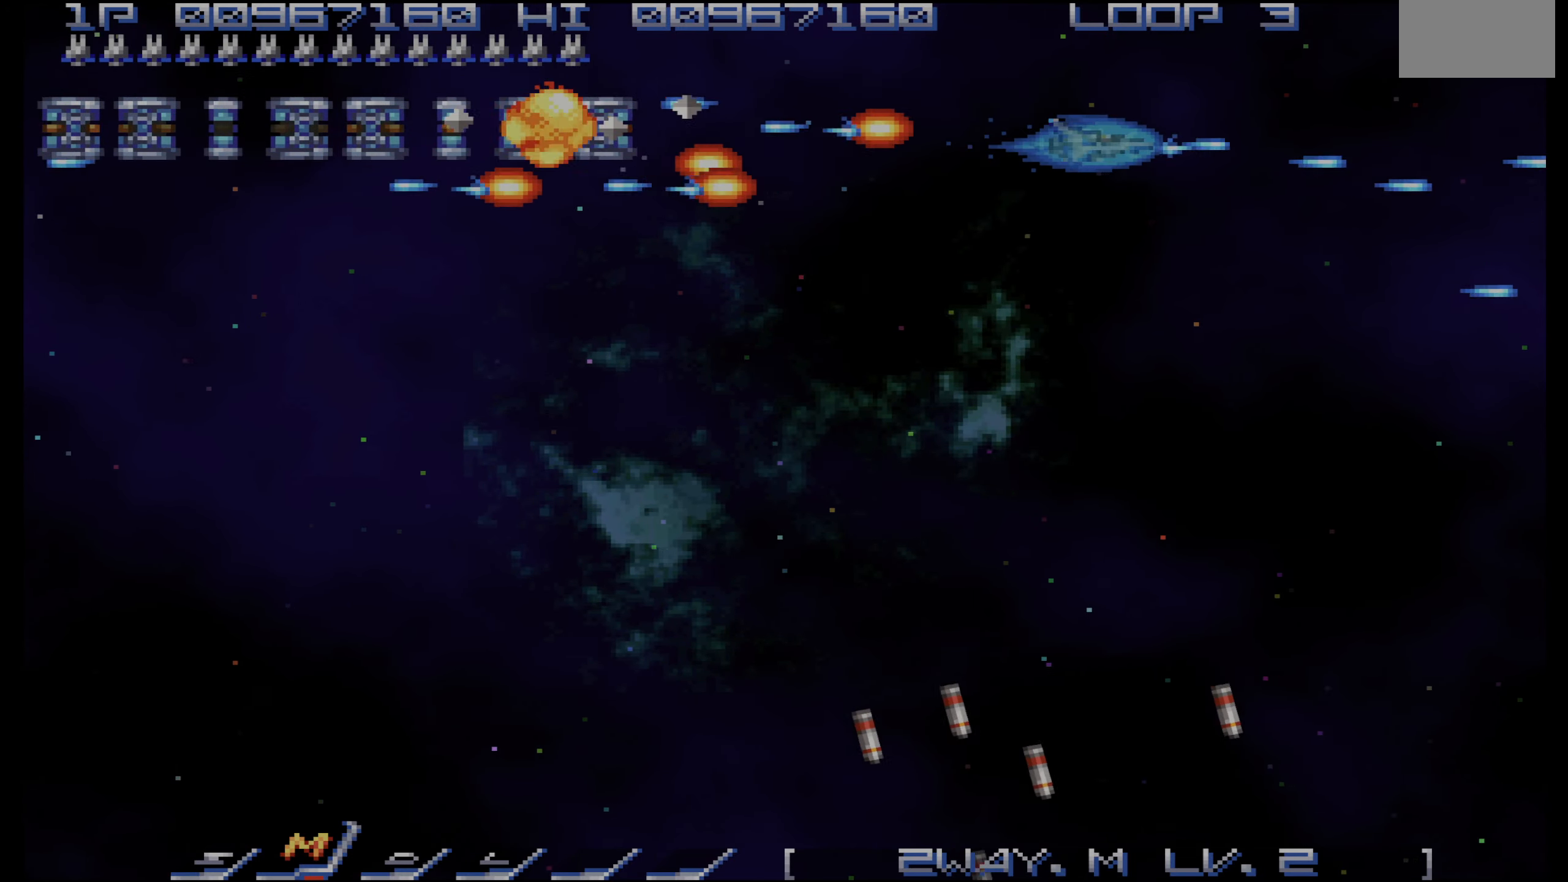
{"buttons": ["CROSS"], "events": [[17, "DPAD_RIGHT", "down"], [67, "DPAD_RIGHT", "up"], [83, "DPAD_DOWN", "up"], [200, "DPAD_DOWN", "down"], [266, "DPAD_DOWN", "up"], [366, "DPAD_DOWN", "down"], [416, "DPAD_DOWN", "up"]]}
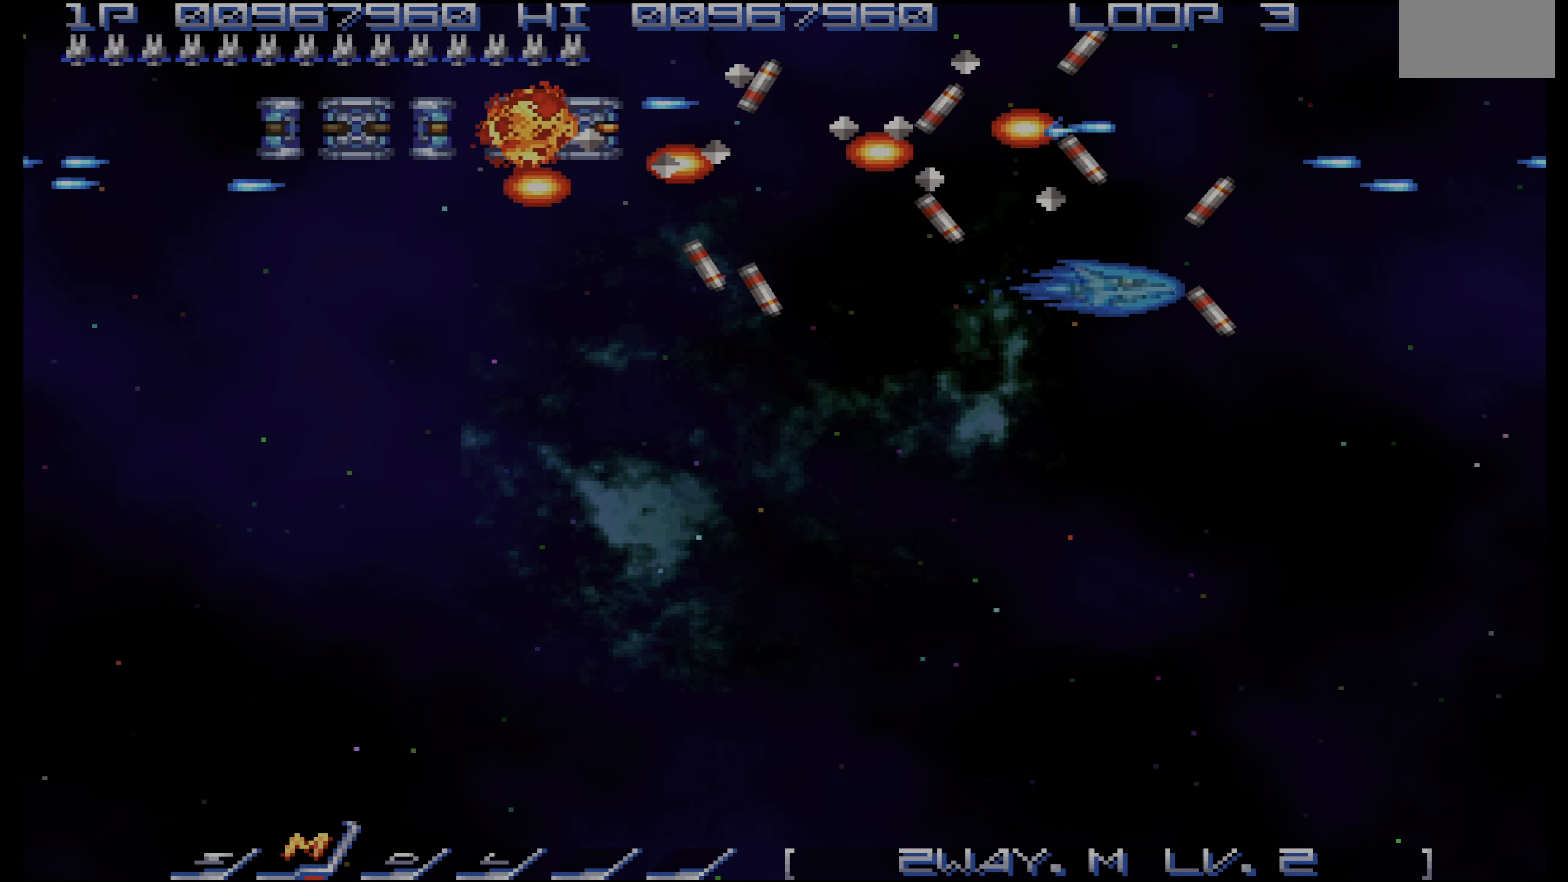
{"buttons": [], "events": [[16, "DPAD_DOWN", "down"], [83, "DPAD_DOWN", "up"], [150, "DPAD_DOWN", "down"], [233, "DPAD_DOWN", "up"], [366, "DPAD_DOWN", "down"], [433, "DPAD_DOWN", "up"], [466, "CROSS", "up"]]}
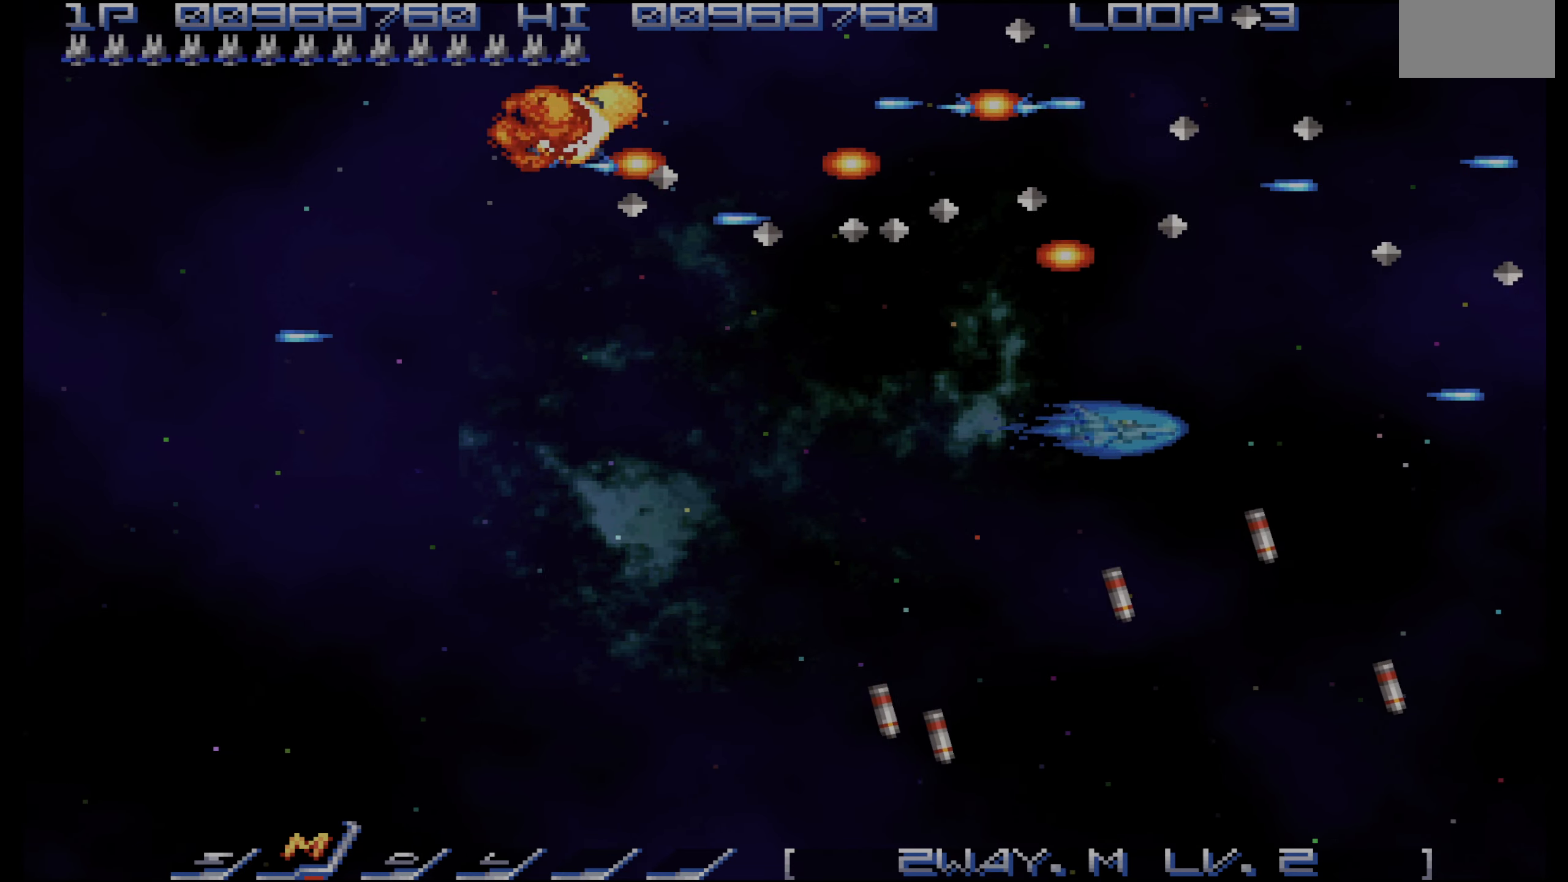
{"buttons": ["DPAD_DOWN", "DPAD_LEFT"], "events": [[16, "CROSS", "down"], [33, "DPAD_DOWN", "down"], [233, "DPAD_DOWN", "up"], [266, "CROSS", "up"], [400, "DPAD_DOWN", "down"], [416, "DPAD_LEFT", "down"]]}
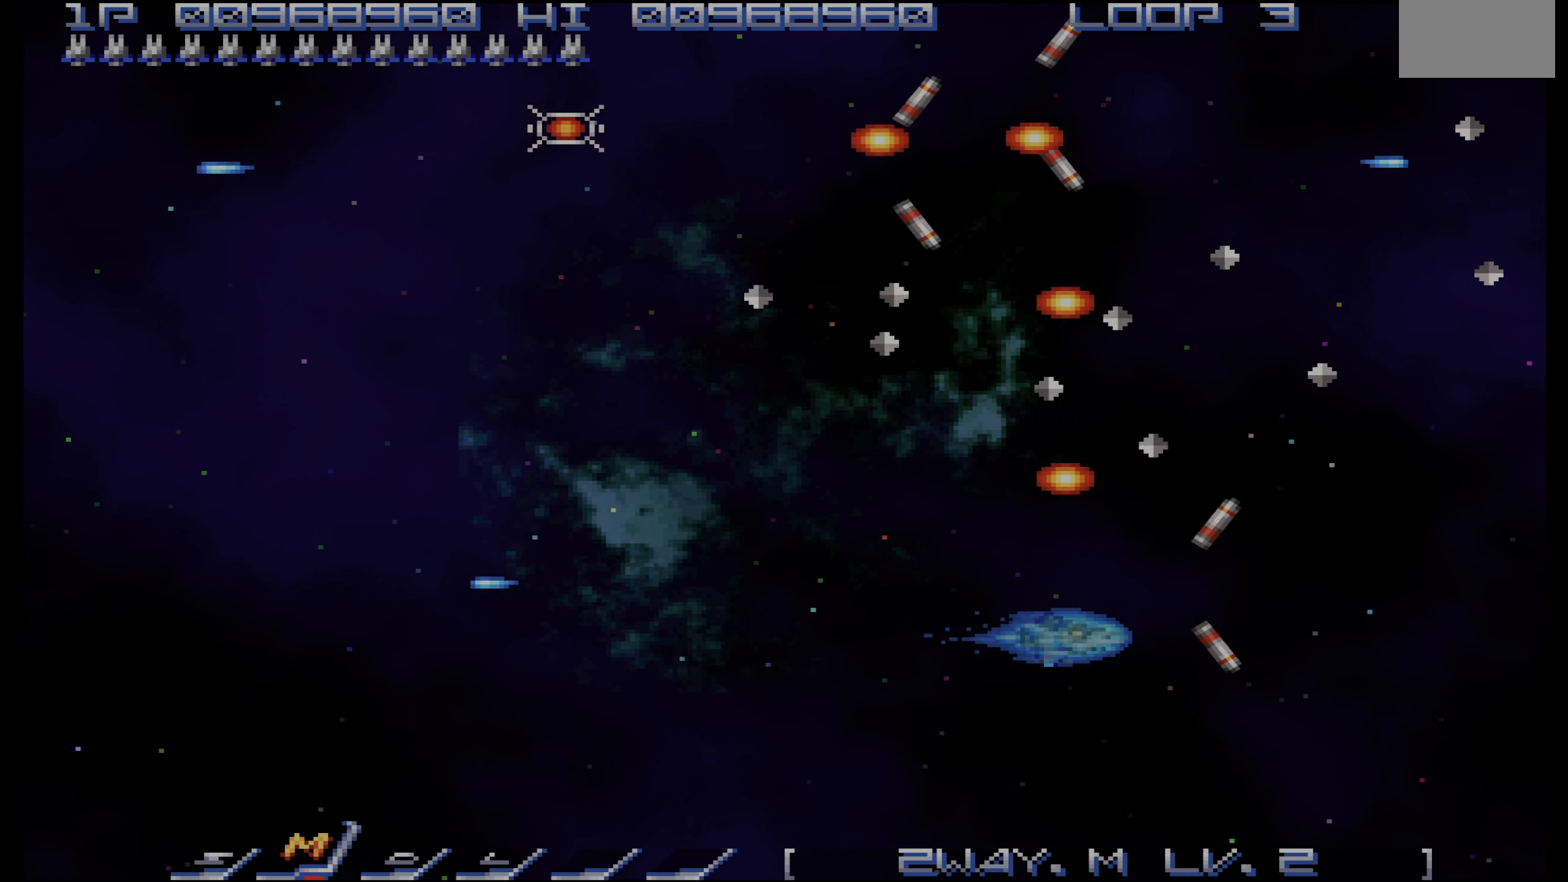
{"buttons": ["CROSS", "DPAD_UP", "DPAD_LEFT"], "events": [[166, "CROSS", "down"], [250, "DPAD_DOWN", "up"], [500, "DPAD_UP", "down"]]}
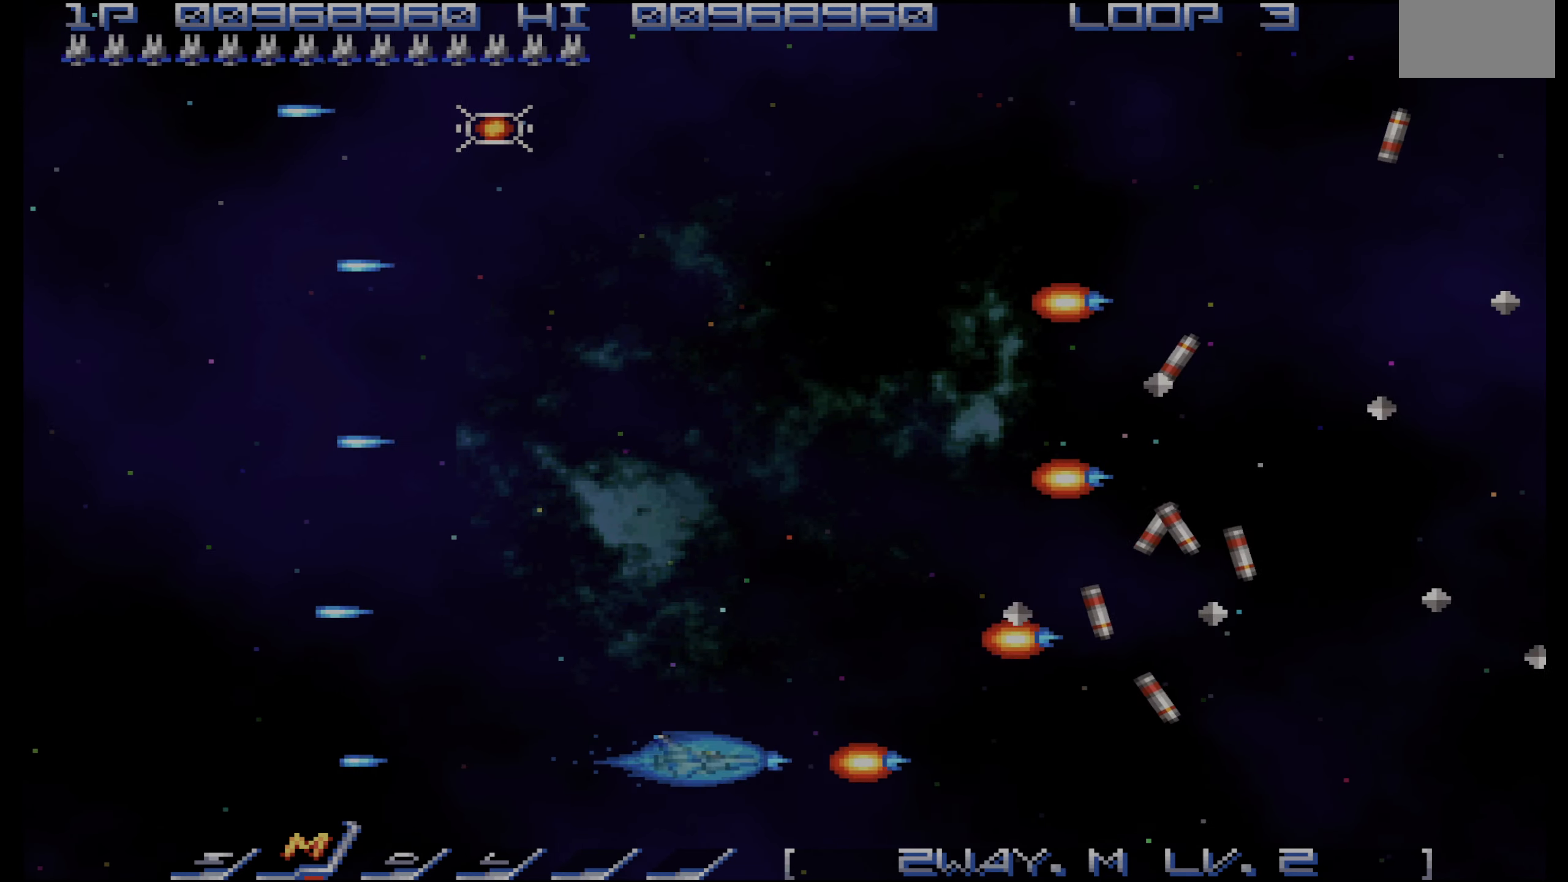
{"buttons": ["CROSS"], "events": [[100, "DPAD_UP", "up"], [200, "DPAD_UP", "down"], [416, "DPAD_LEFT", "up"], [483, "DPAD_UP", "up"]]}
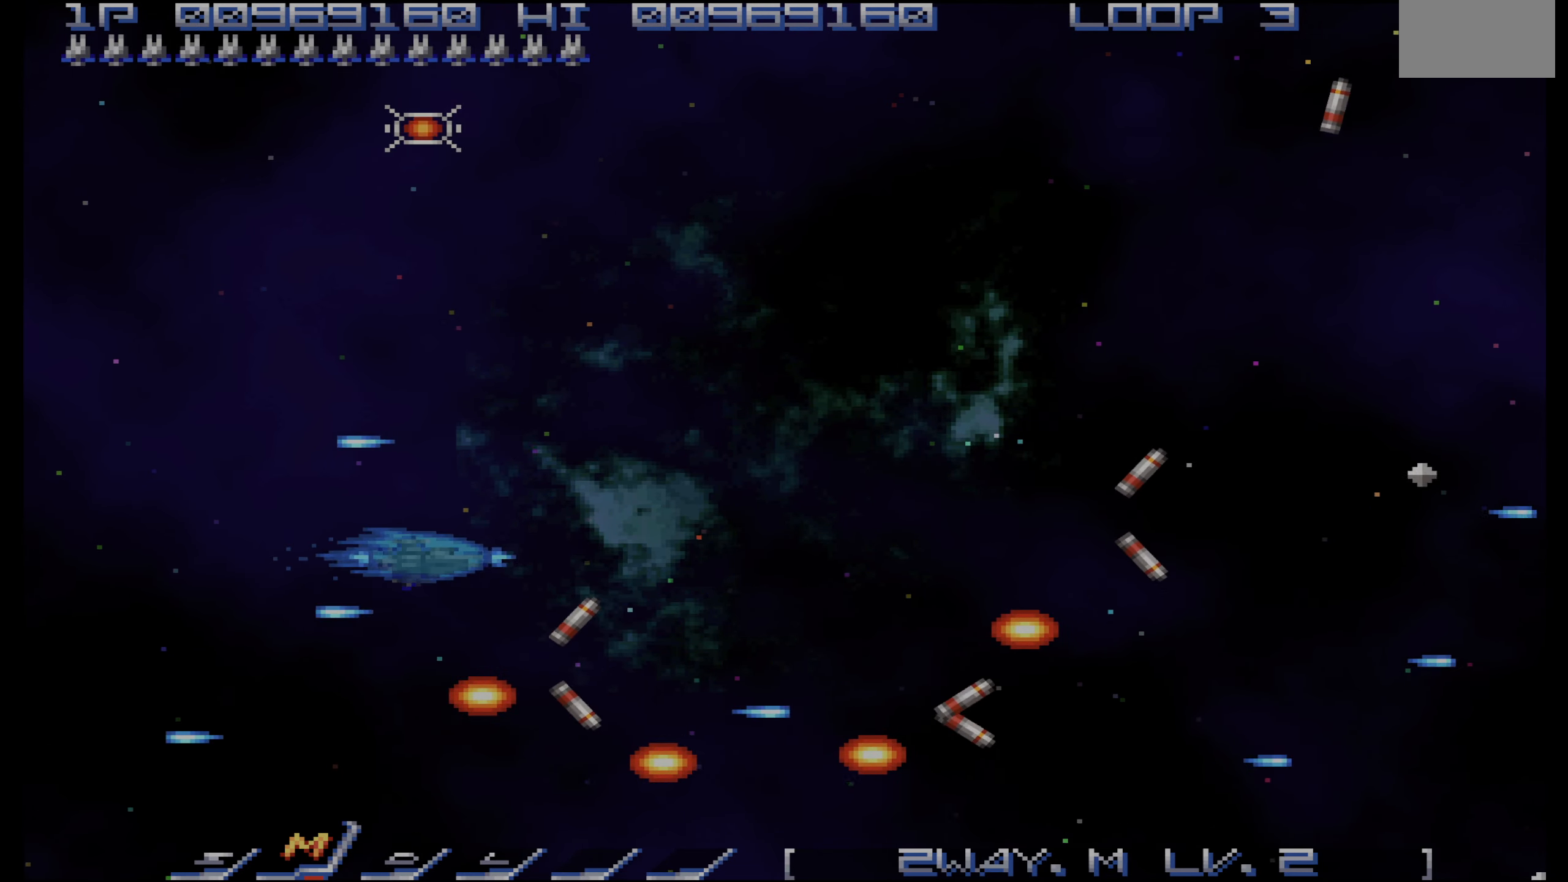
{"buttons": ["CROSS", "DPAD_UP", "DPAD_LEFT"], "events": [[83, "DPAD_UP", "down"], [200, "DPAD_UP", "up"], [216, "DPAD_LEFT", "down"], [266, "DPAD_UP", "down"], [300, "DPAD_LEFT", "up"], [400, "DPAD_UP", "up"], [433, "DPAD_LEFT", "down"], [466, "DPAD_UP", "down"]]}